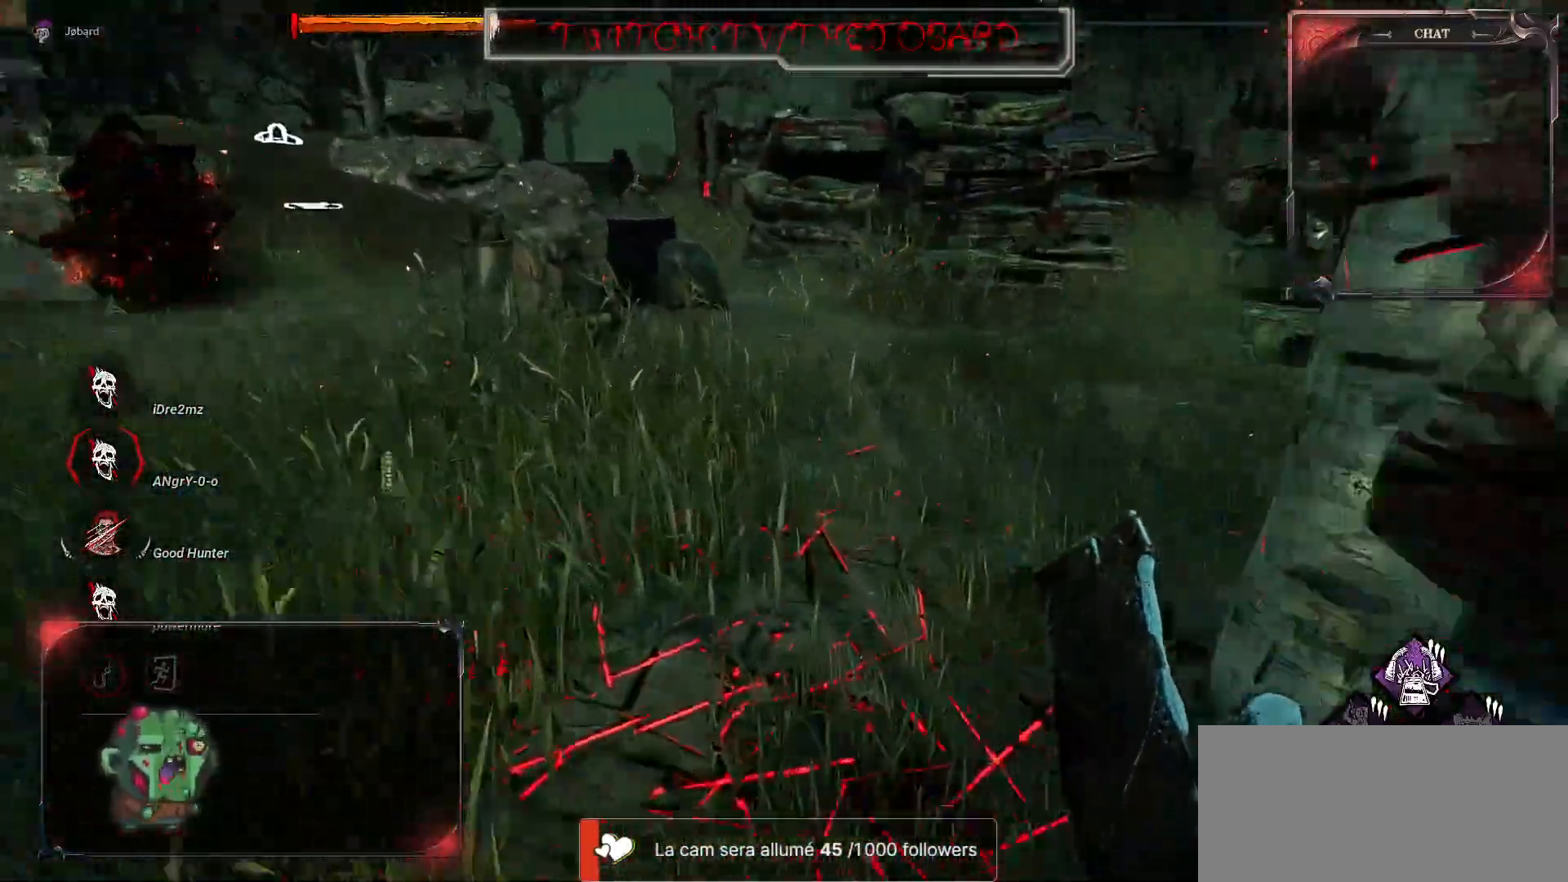
Gameplay with keyboard and mouse; each line is a JSON object with the keys and mouse buttons held at the frame after it. "events" lists presses ("down") and releases ("up") of "a", "ctrl", "d", "e", "f", "q", "r", "s", "shift", "space", "tab", "z", "mouse_left", "mouse_wheel", "mouse_right", "mouse_mb4" and "mouse_mb5" between this image and that frame as [ms after this image, input, new state], when the widget could be followed in between. "mouse_left", "mouse_wheel", "mouse_right", "mouse_mb4", "mouse_mb5" = the "left", "wheel", "right", "mb4", "mb5" buttons of the "mouse" list. No other keys are recorded. "wheel" means that the mouse wheel is clicked or scrolled. Mouse movement is not recorded.
{"keys": ["z"], "mouse": [], "events": []}
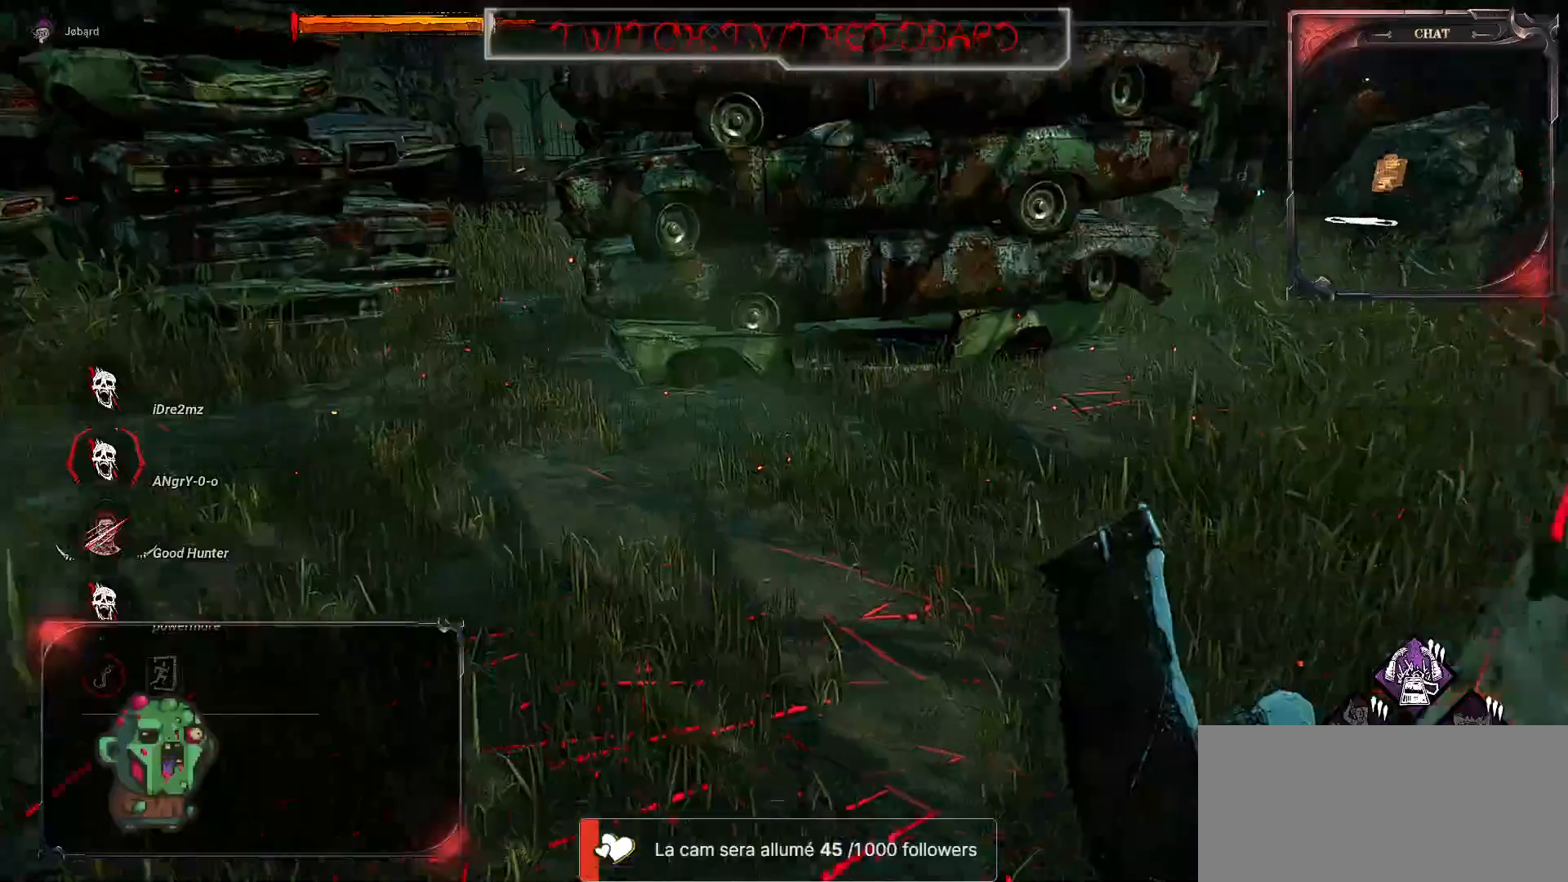
{"keys": ["z"], "mouse": [], "events": []}
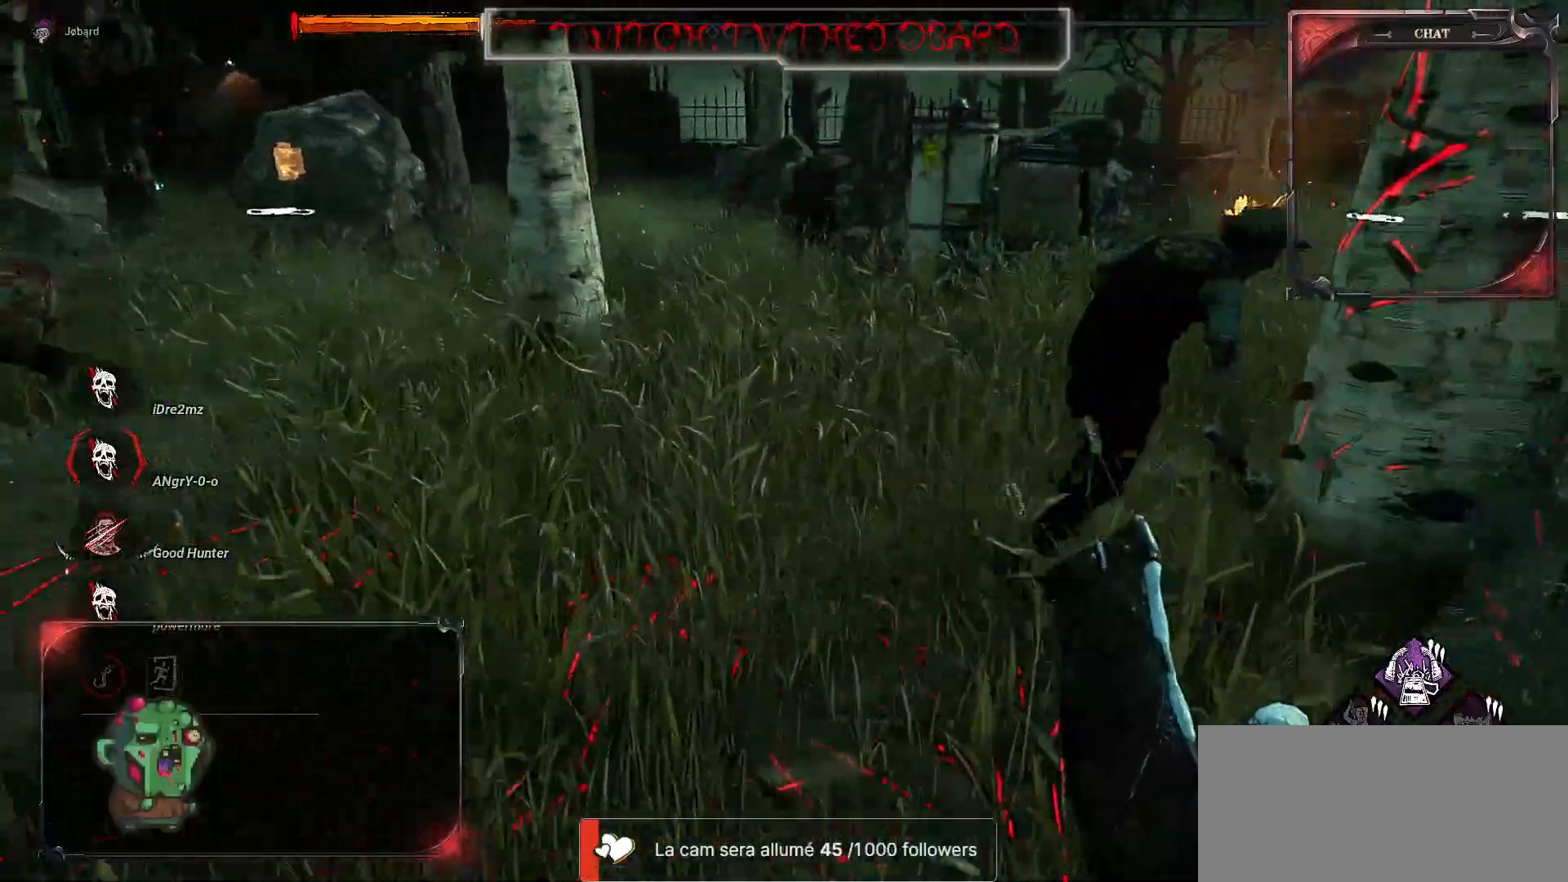
{"keys": ["z"], "mouse": [], "events": []}
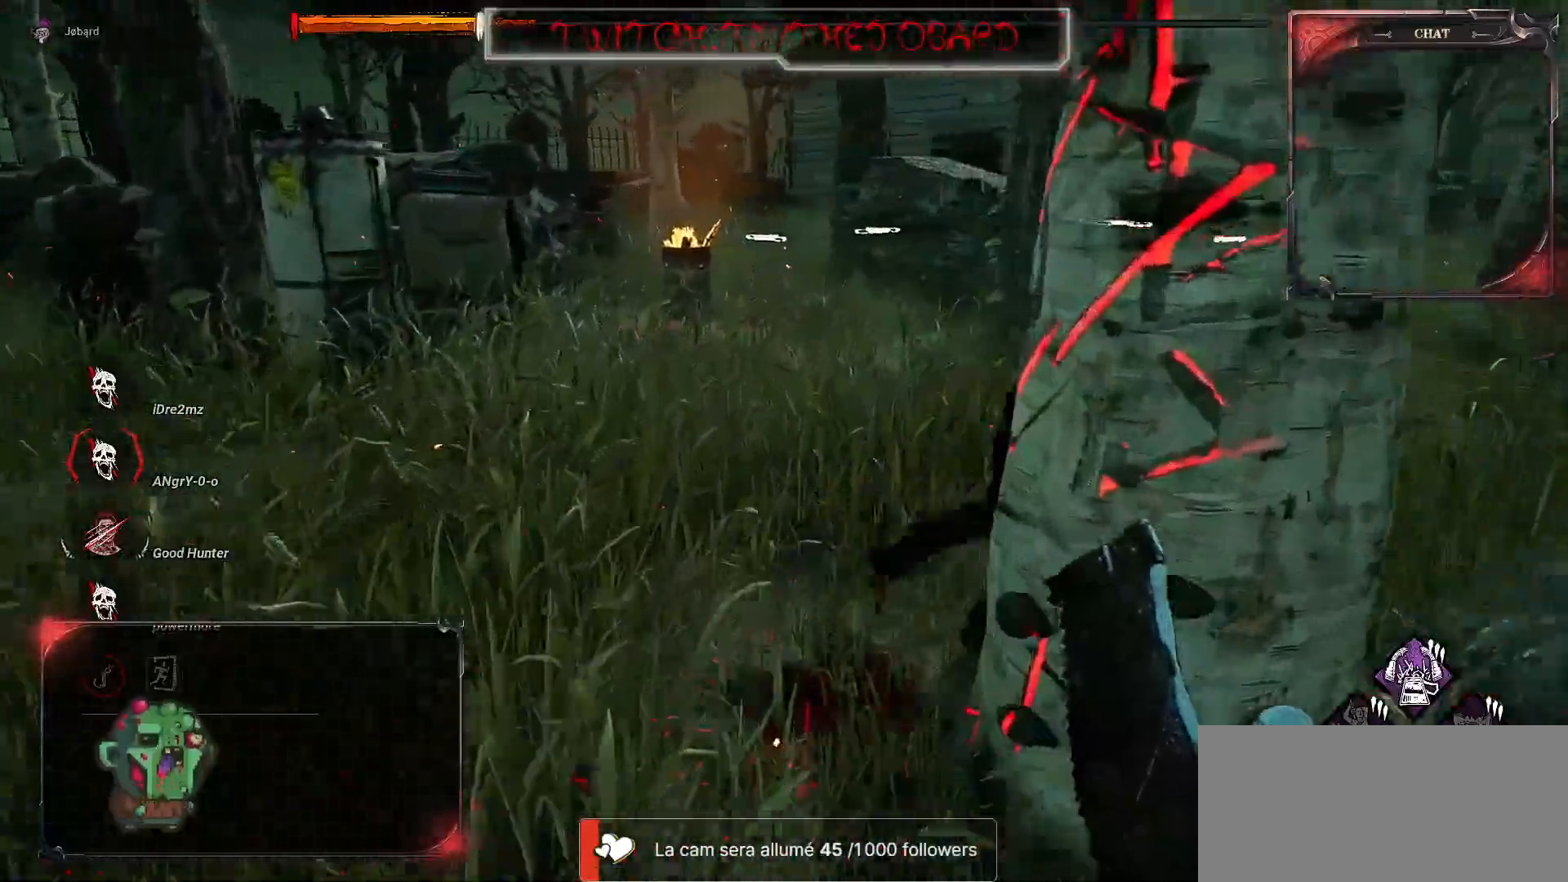
{"keys": ["z"], "mouse": ["left"], "events": [[167, "mouse_left", "down"]]}
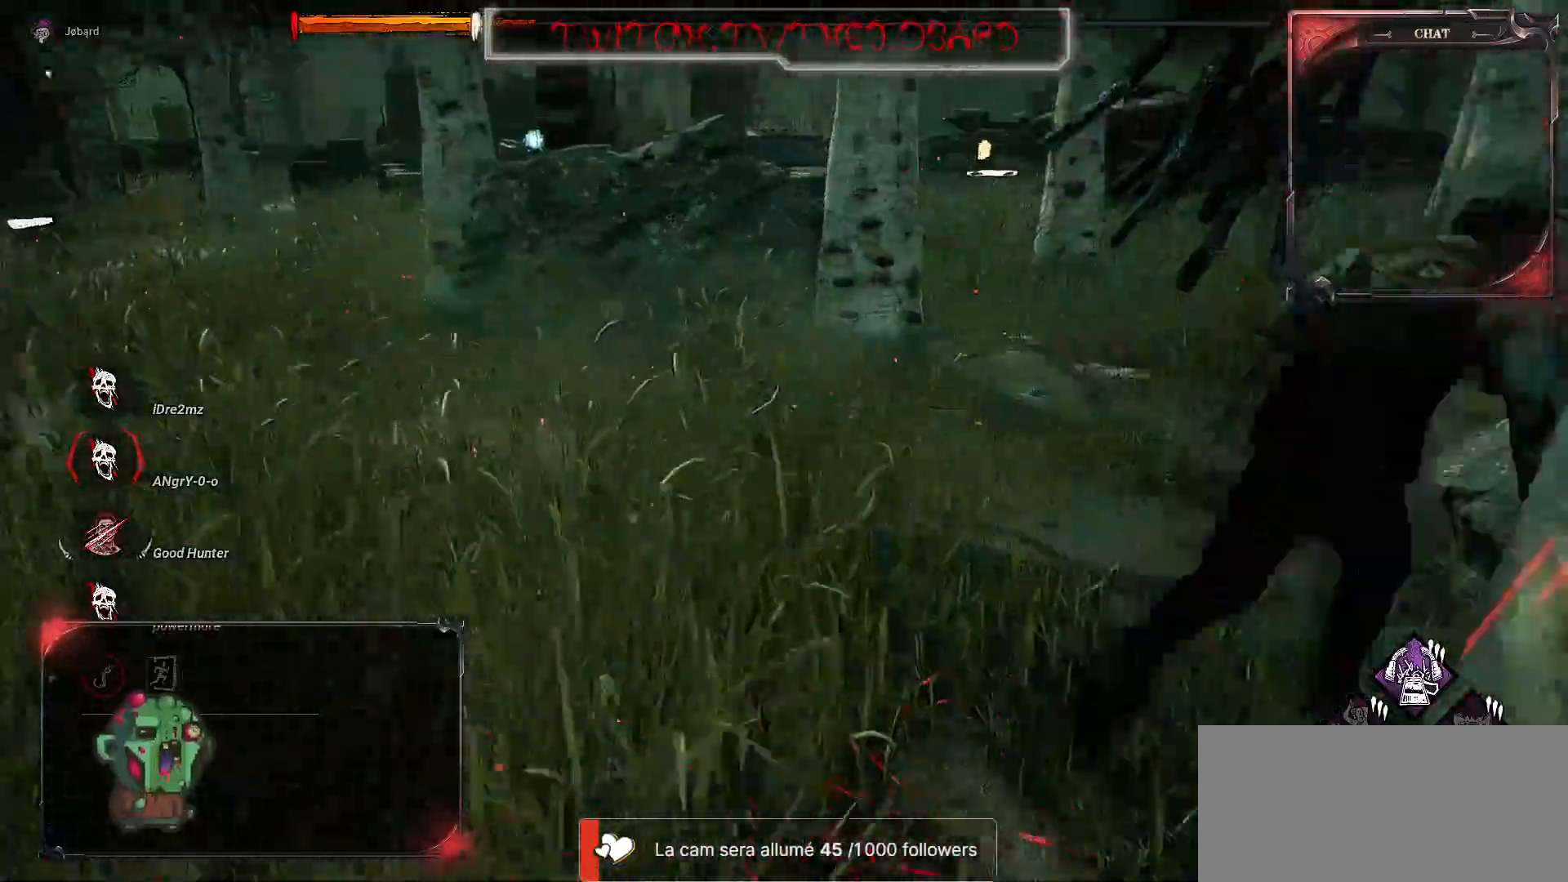
{"keys": ["z"], "mouse": ["left"], "events": []}
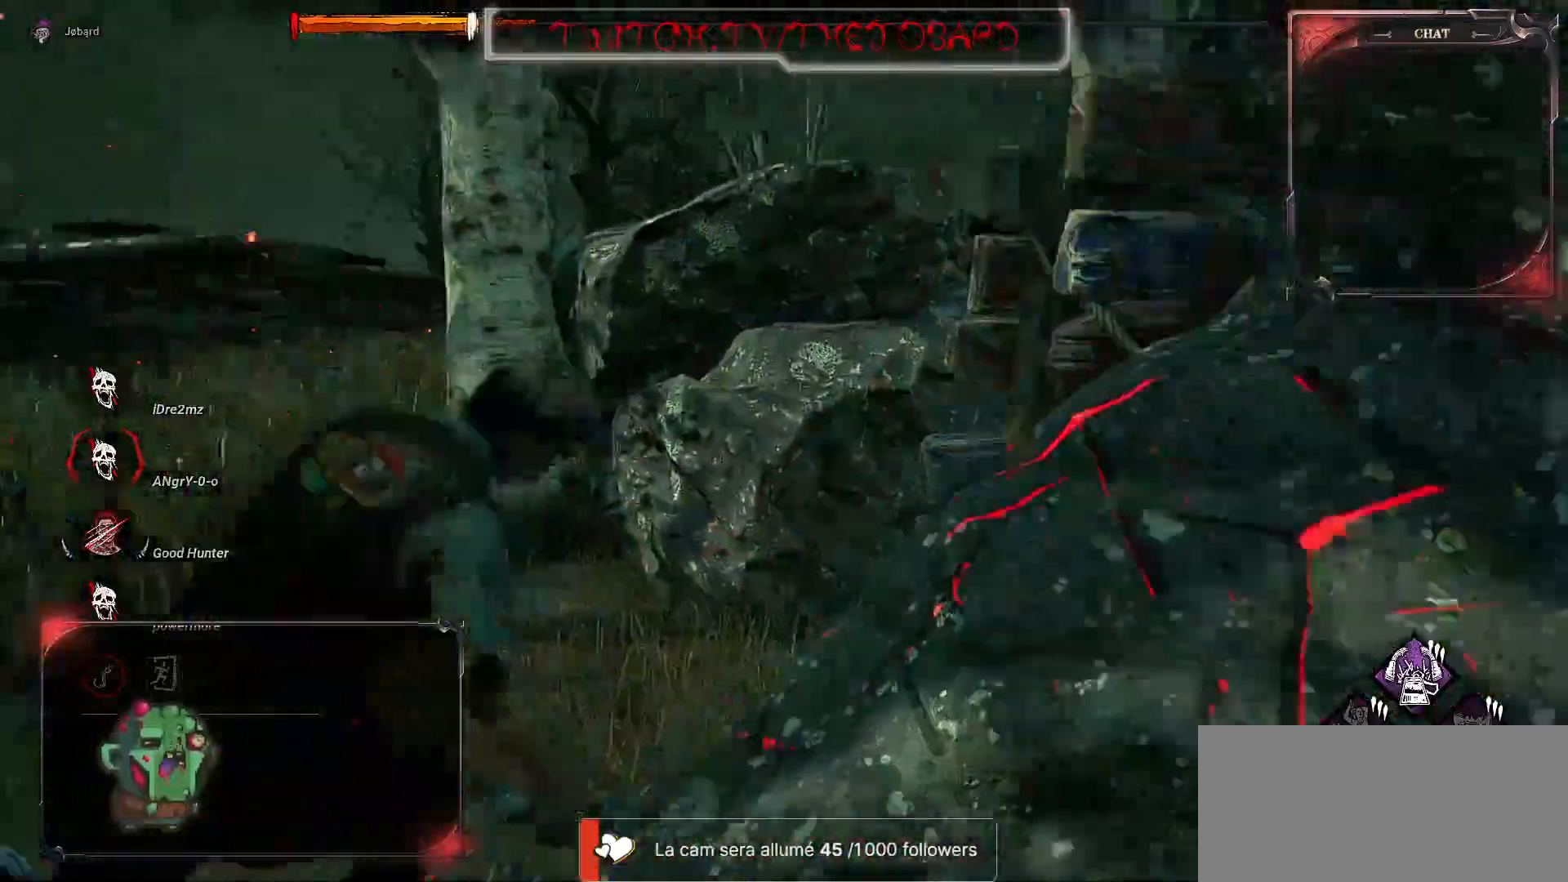
{"keys": ["z"], "mouse": [], "events": [[434, "mouse_left", "up"]]}
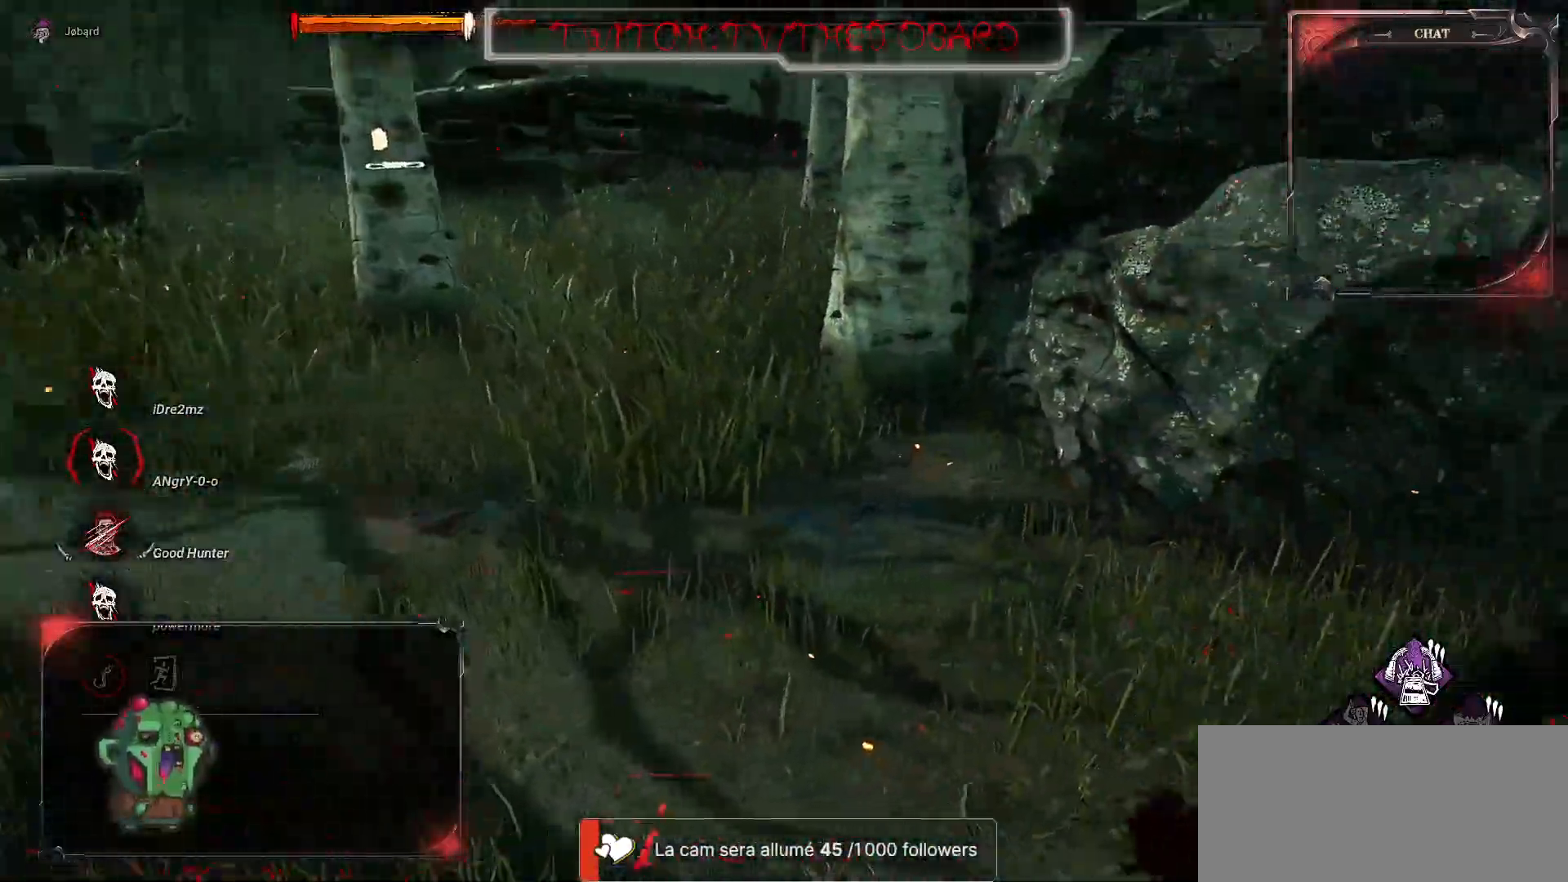
{"keys": ["q", "z"], "mouse": [], "events": [[17, "q", "down"]]}
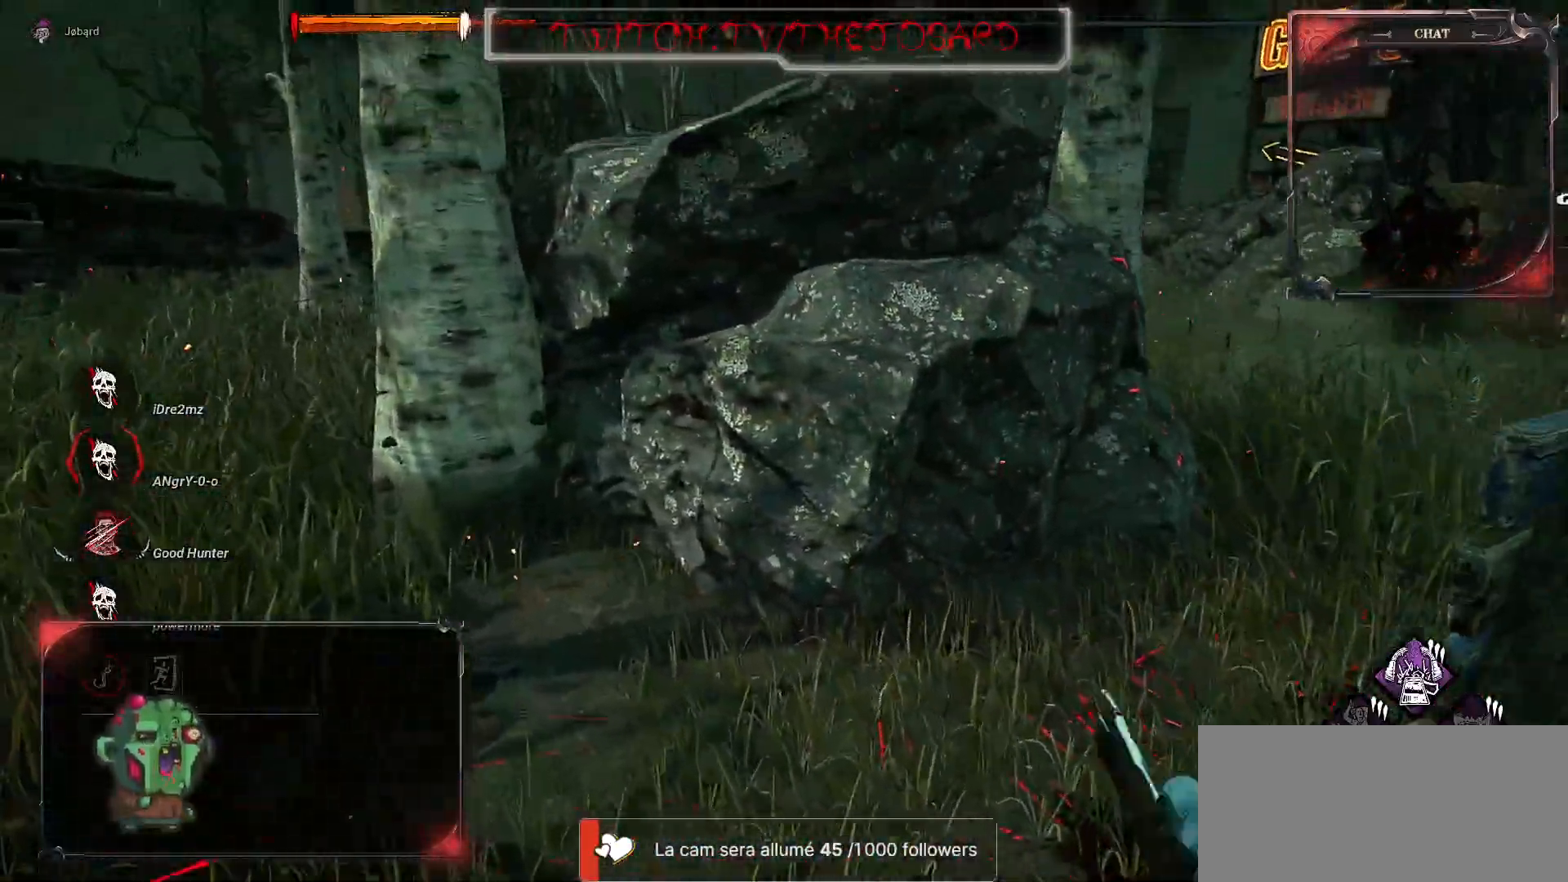
{"keys": ["z"], "mouse": [], "events": [[300, "q", "up"]]}
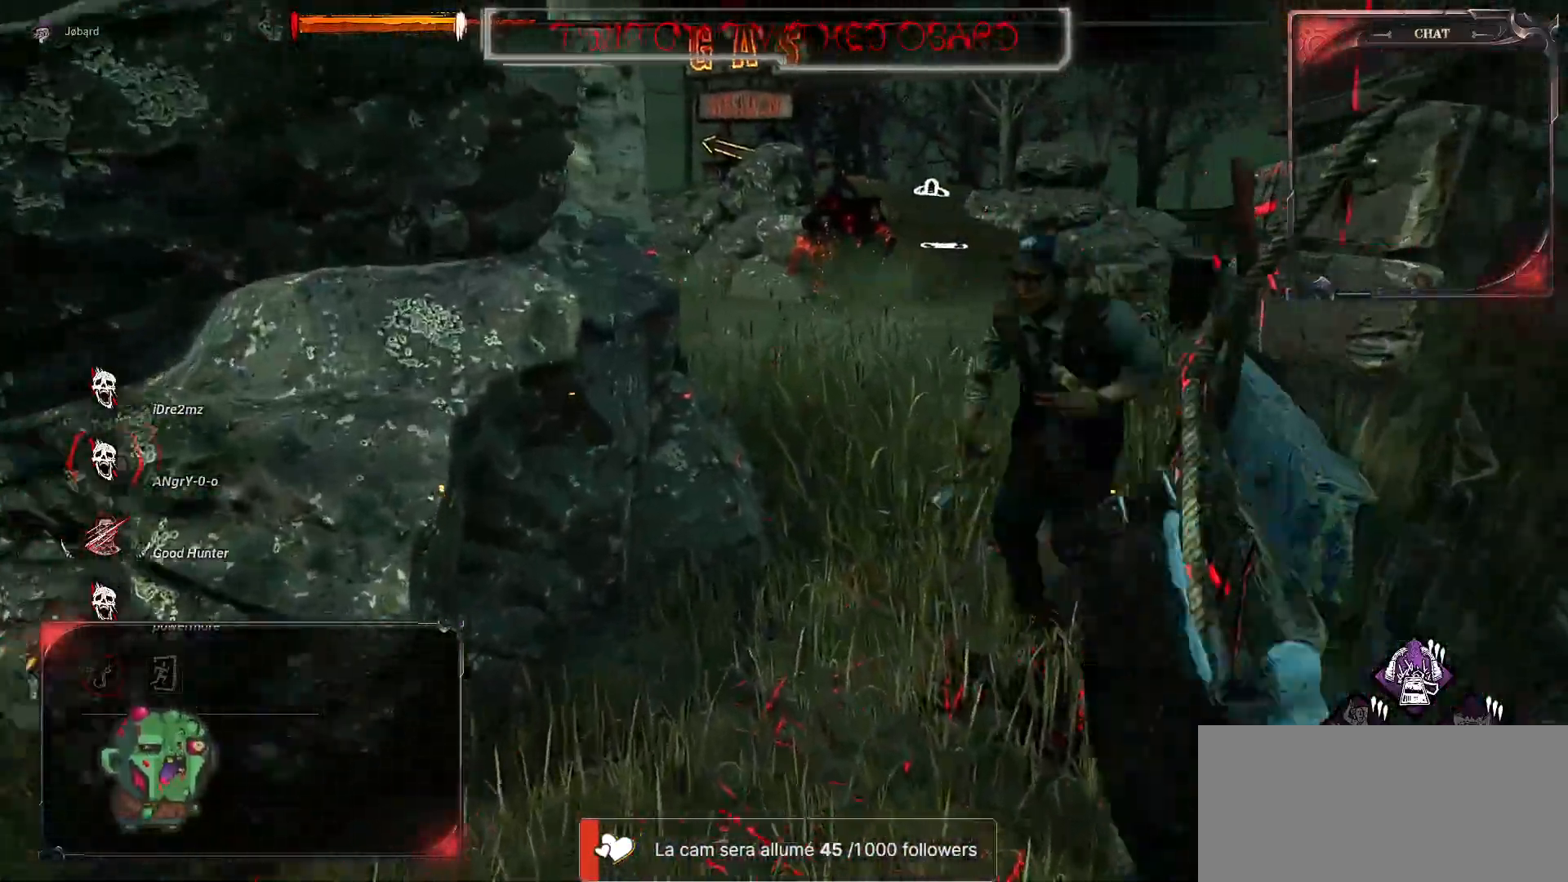
{"keys": ["z"], "mouse": ["left"], "events": [[300, "mouse_left", "down"]]}
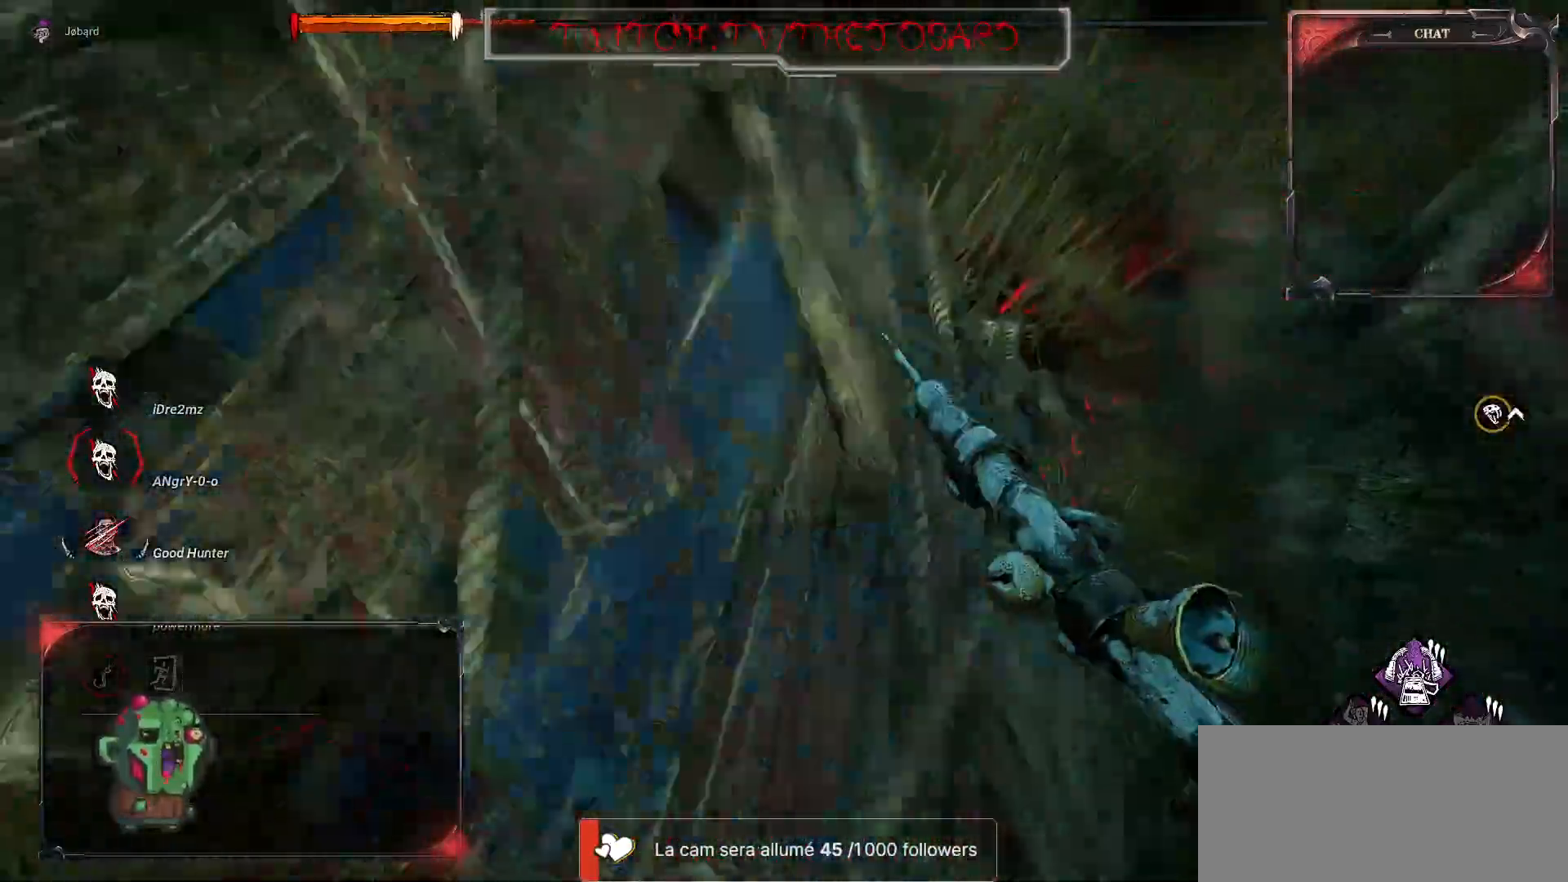
{"keys": ["d", "z"], "mouse": [], "events": [[50, "mouse_left", "up"], [450, "d", "down"]]}
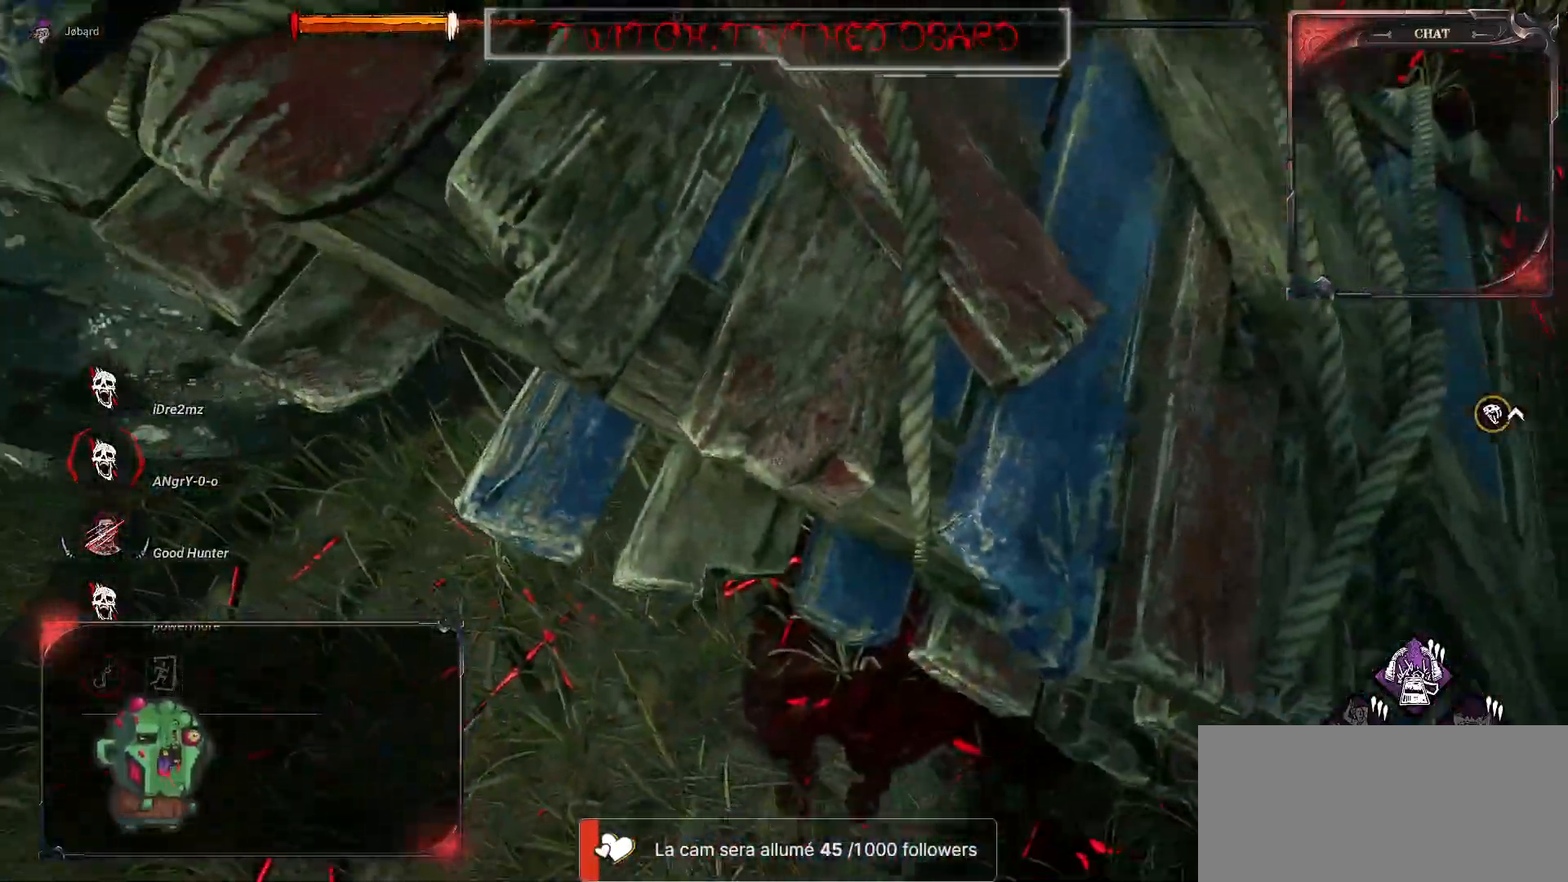
{"keys": ["d", "space", "z"], "mouse": [], "events": [[84, "space", "down"], [150, "space", "up"], [350, "space", "down"], [367, "space", "up"], [500, "space", "down"]]}
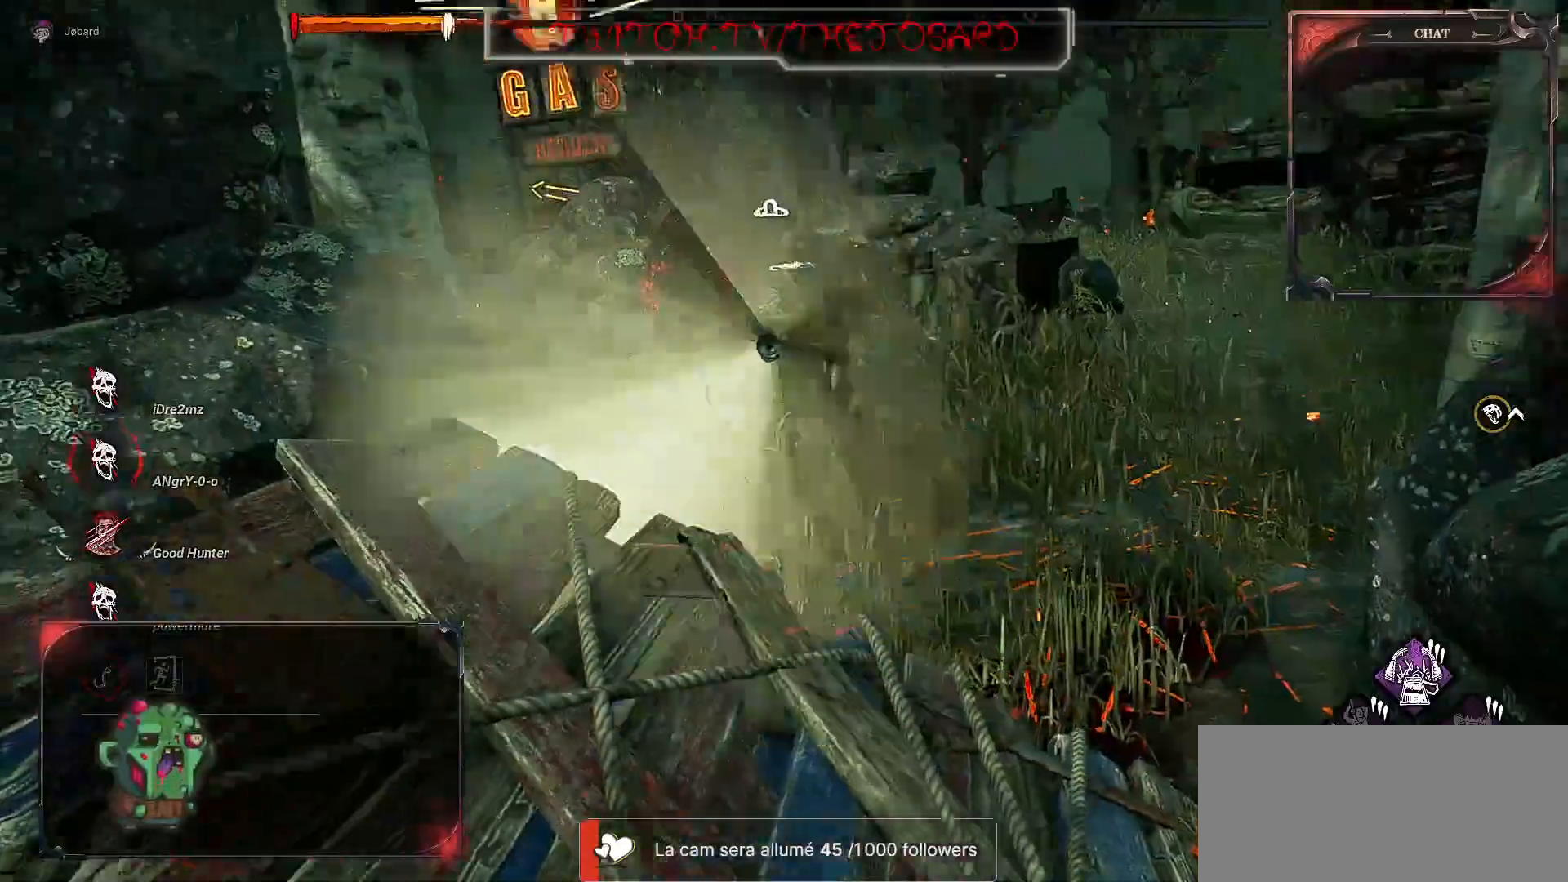
{"keys": ["d", "space", "z"], "mouse": [], "events": [[67, "space", "up"], [167, "space", "down"], [217, "space", "up"], [317, "space", "down"], [367, "space", "up"], [450, "space", "down"]]}
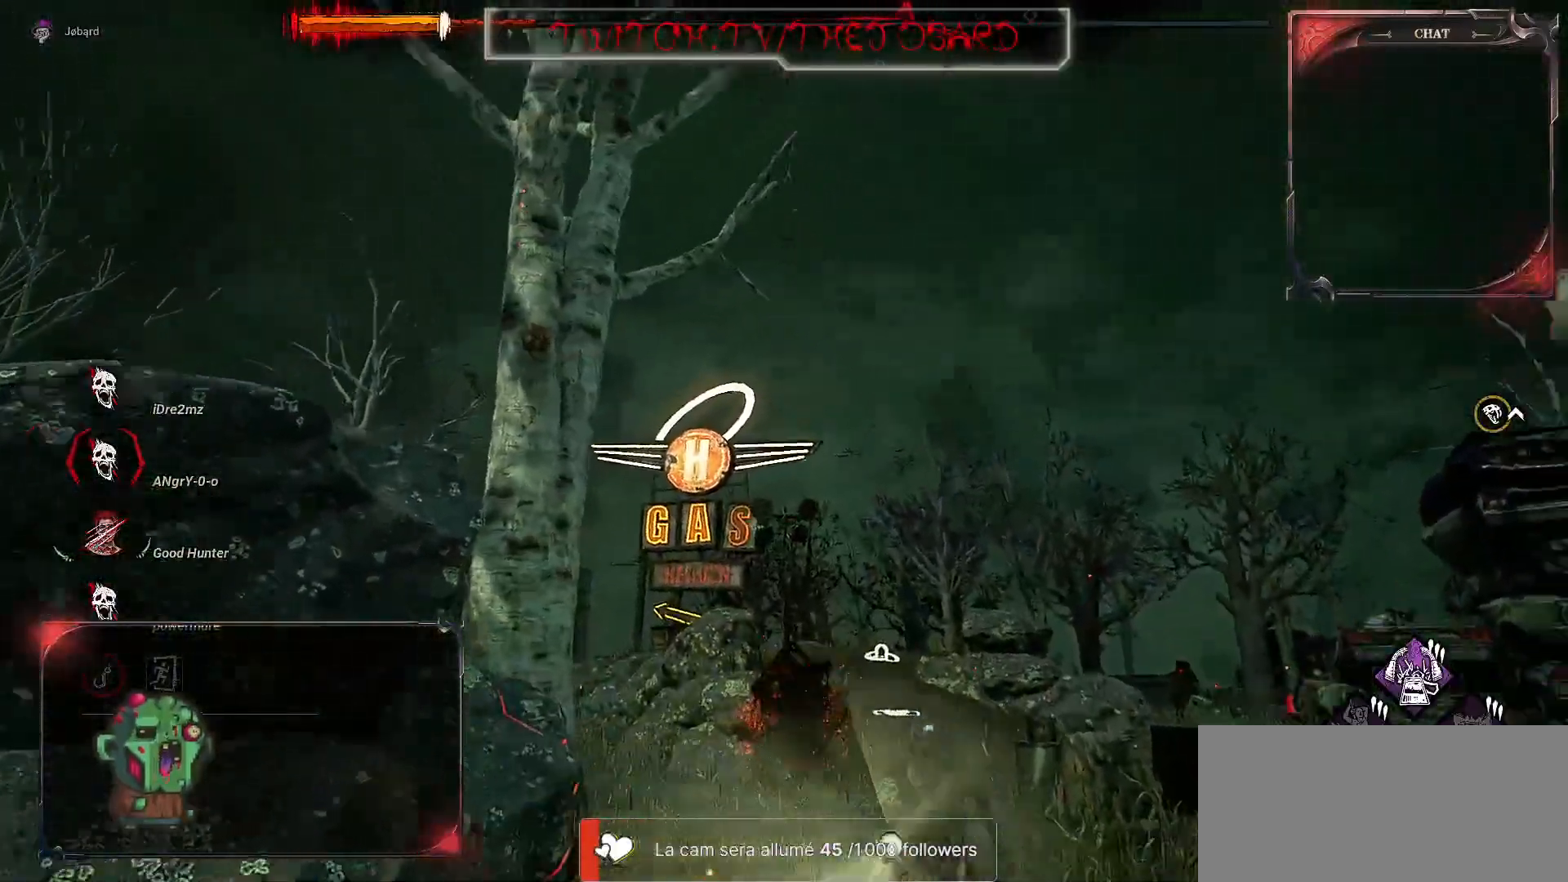
{"keys": ["d", "z"], "mouse": [], "events": [[17, "space", "up"], [84, "space", "down"], [167, "space", "up"], [250, "space", "down"], [317, "space", "up"], [400, "space", "down"], [484, "space", "up"]]}
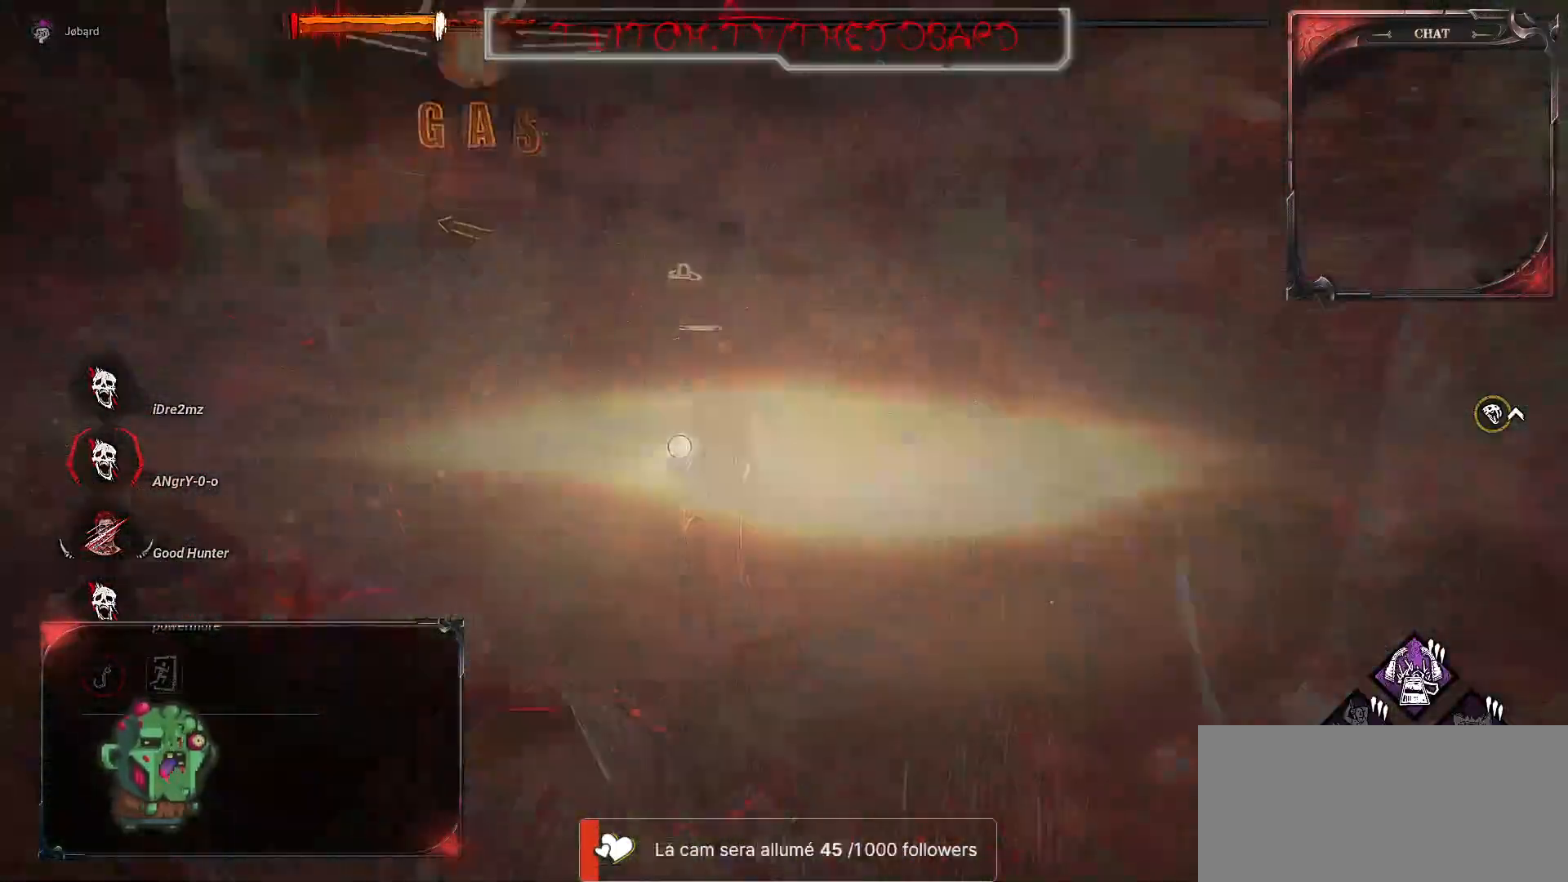
{"keys": ["z"], "mouse": [], "events": [[34, "space", "down"], [134, "space", "up"], [150, "d", "up"], [234, "space", "down"], [300, "space", "up"], [384, "space", "down"], [467, "space", "up"]]}
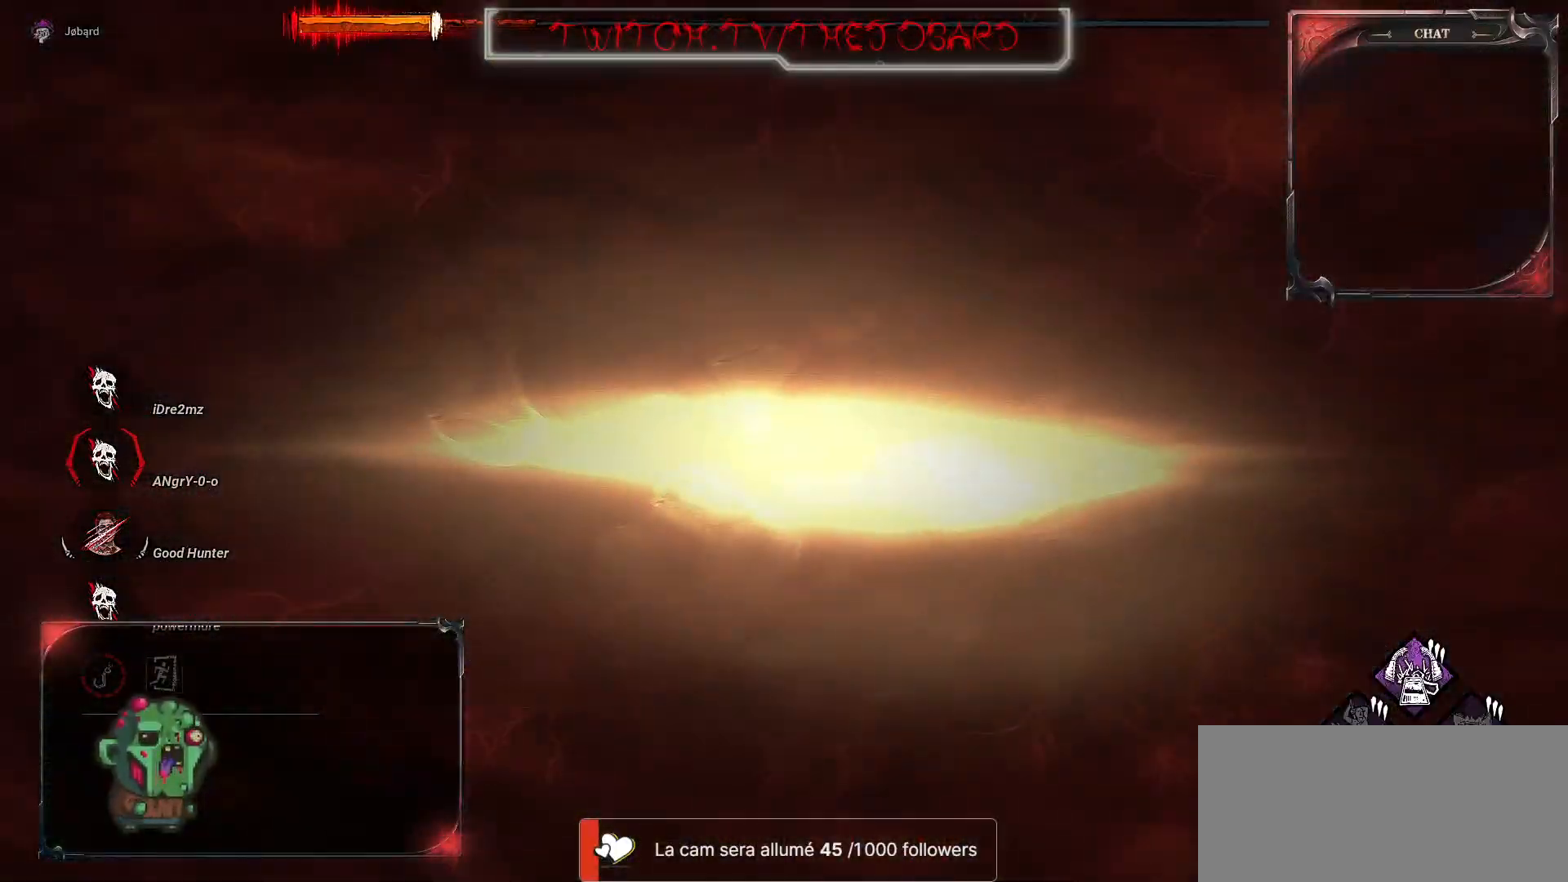
{"keys": ["space", "z"], "mouse": [], "events": [[67, "space", "down"], [150, "space", "up"], [250, "space", "down"], [334, "space", "up"], [434, "space", "down"]]}
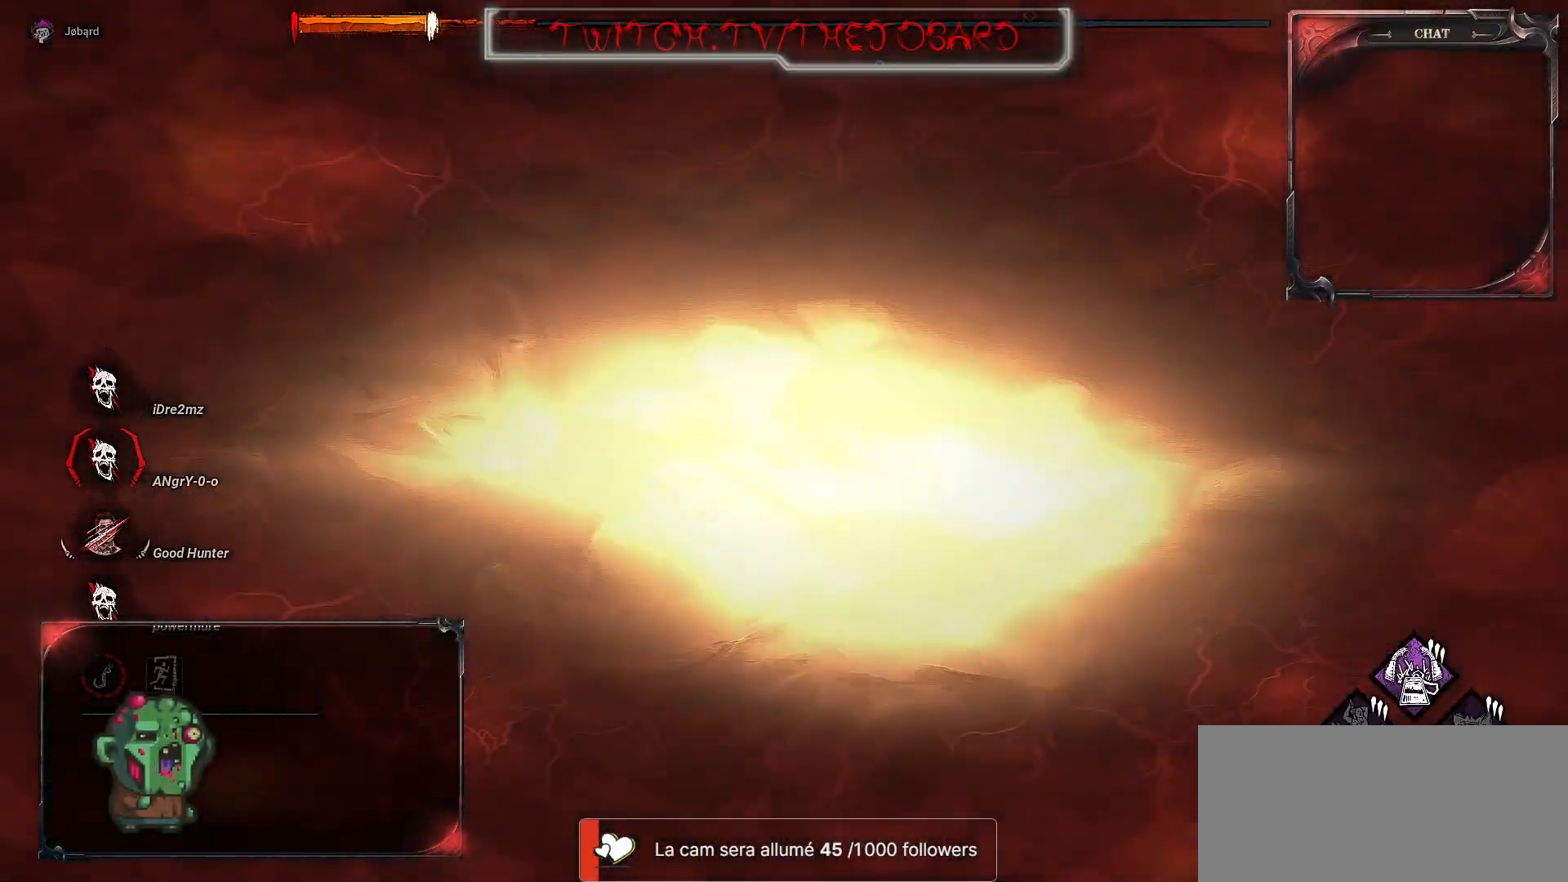
{"keys": ["z"], "mouse": [], "events": [[17, "space", "up"], [117, "space", "down"], [200, "space", "up"]]}
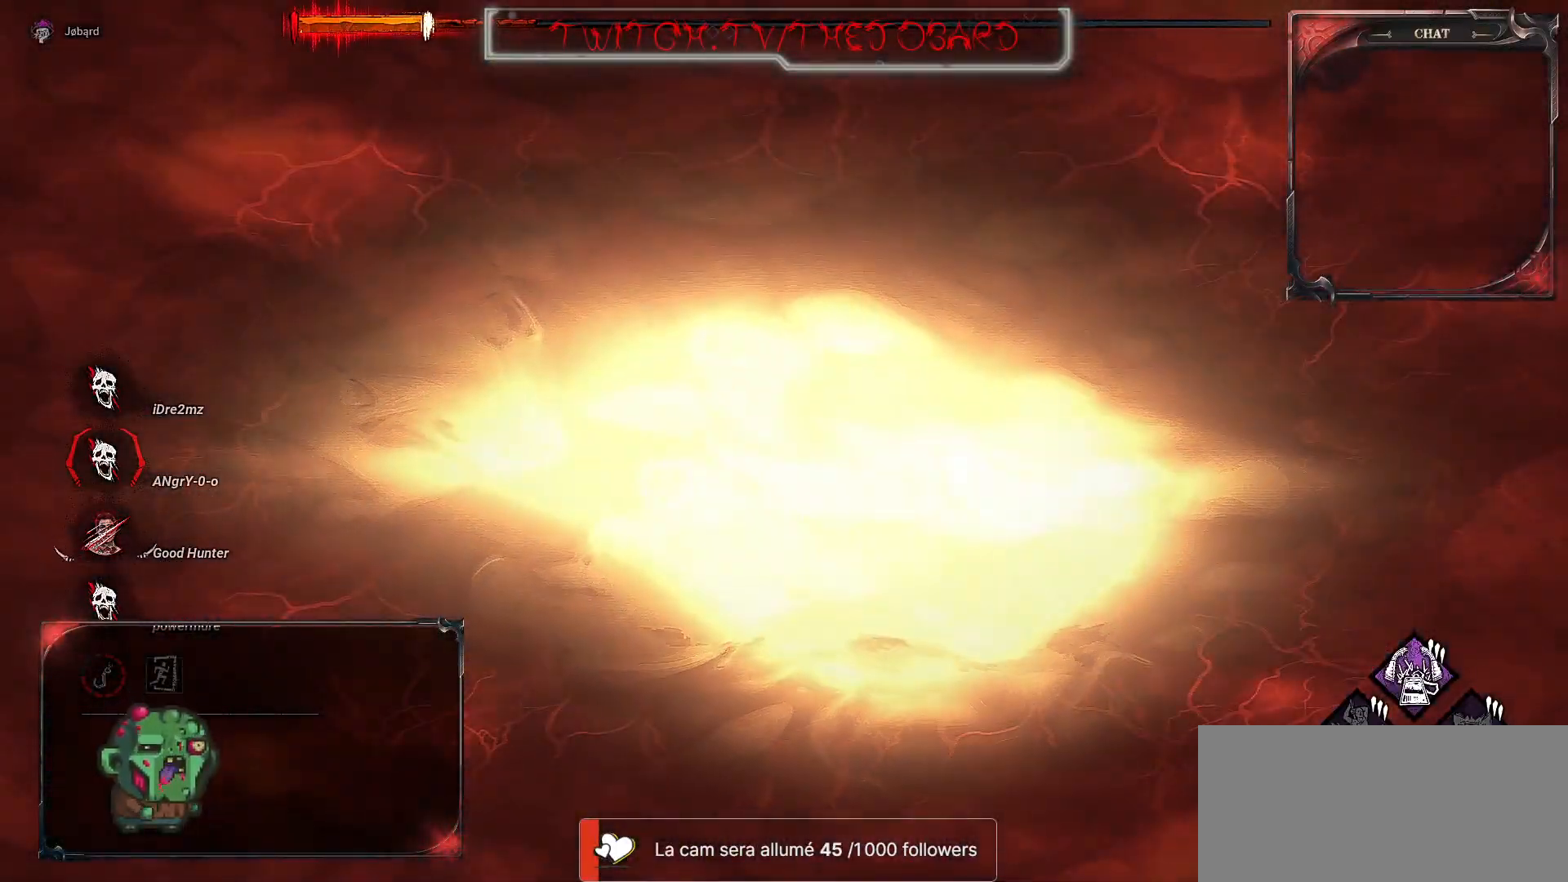
{"keys": ["z"], "mouse": [], "events": []}
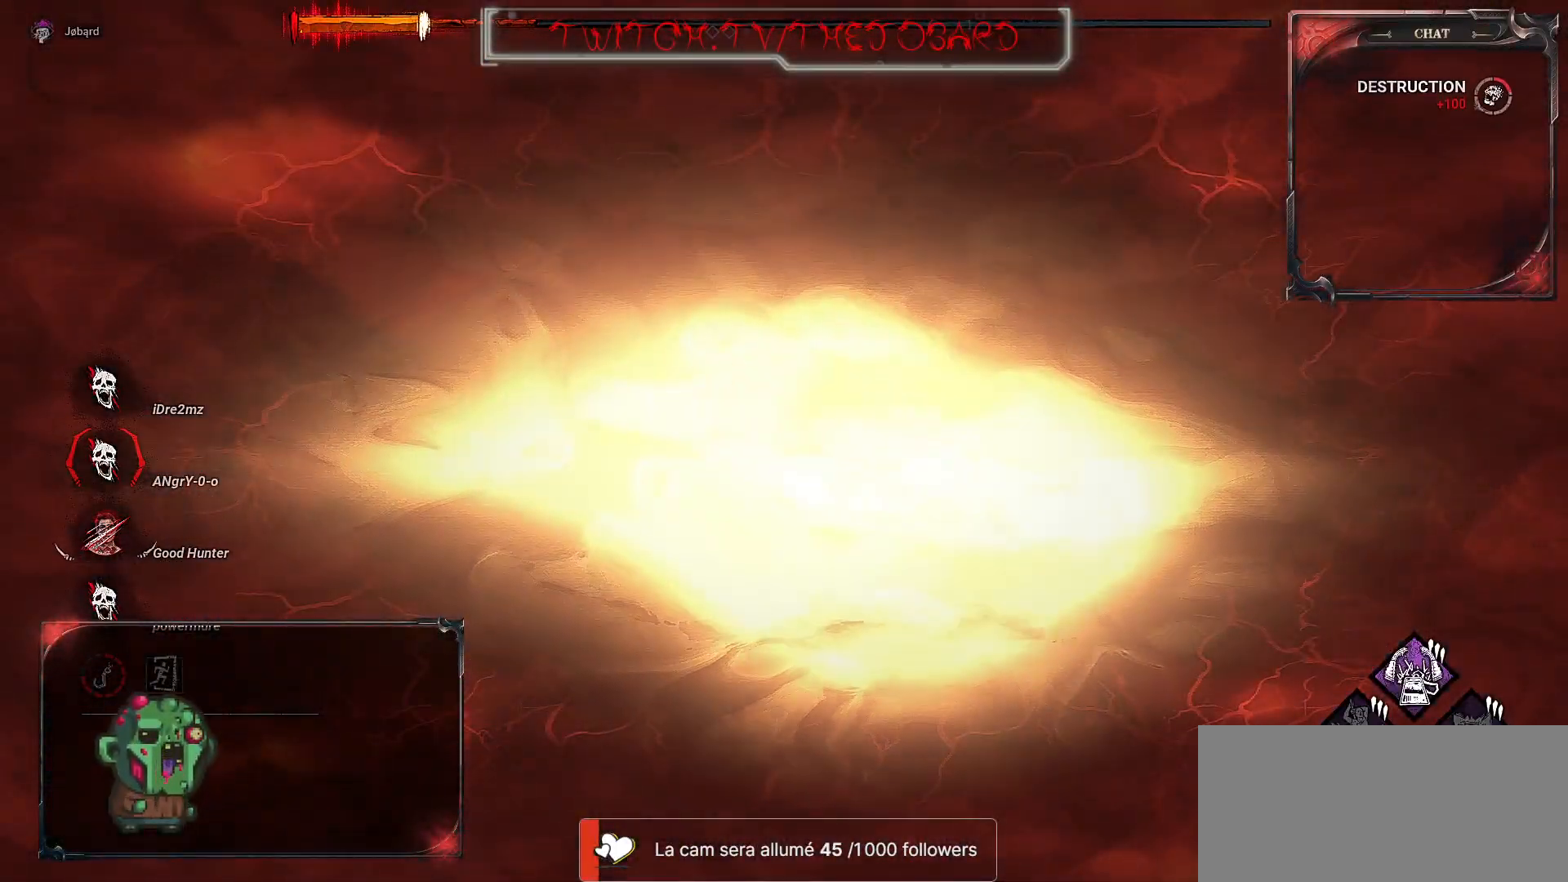
{"keys": ["z"], "mouse": [], "events": []}
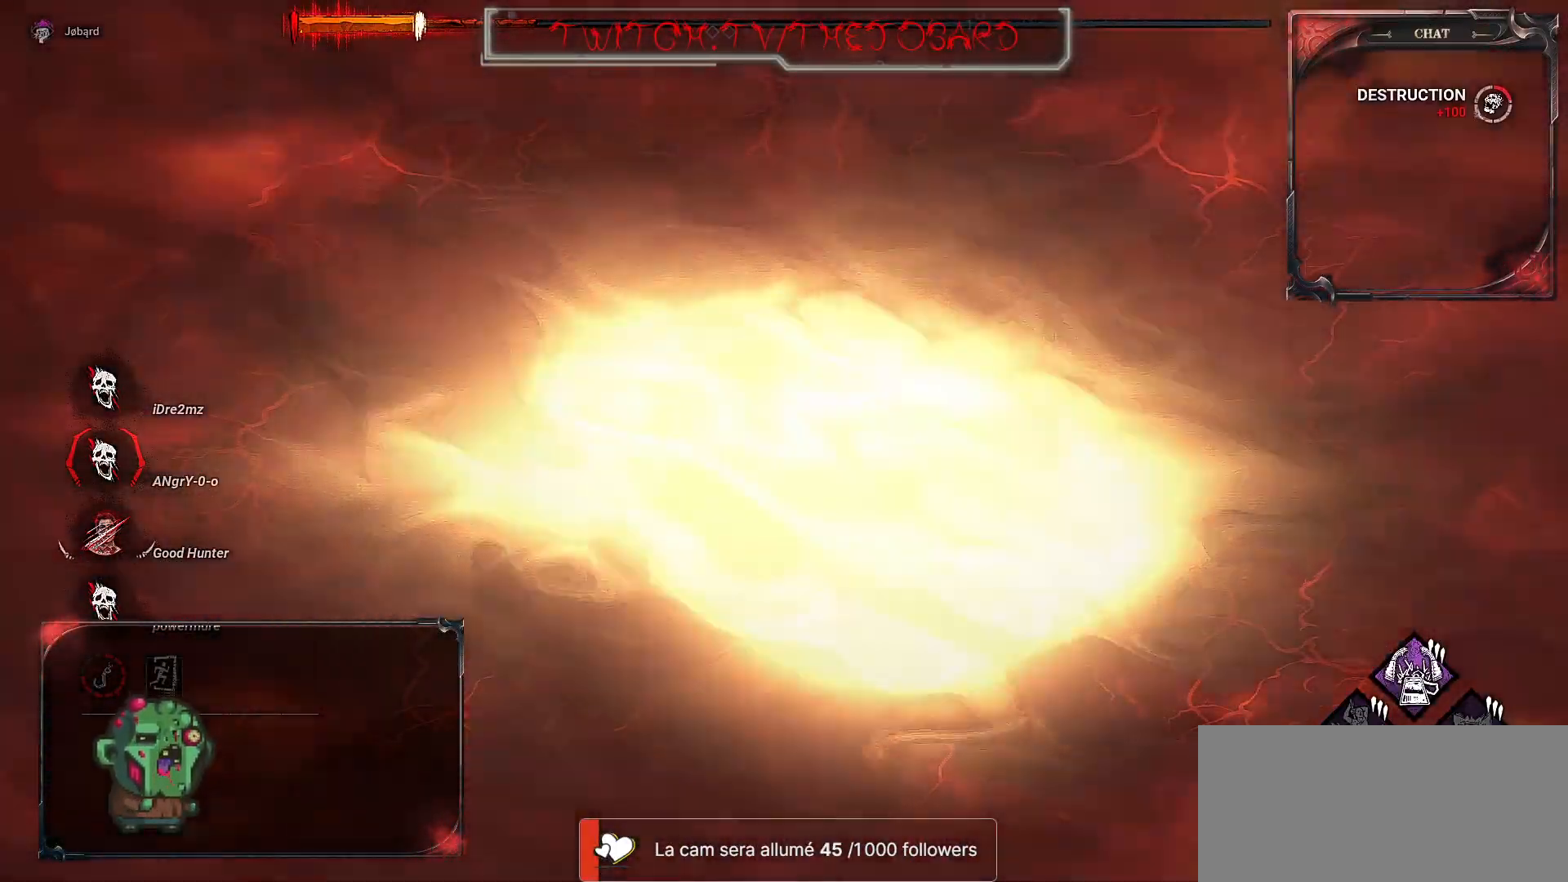
{"keys": ["z"], "mouse": [], "events": []}
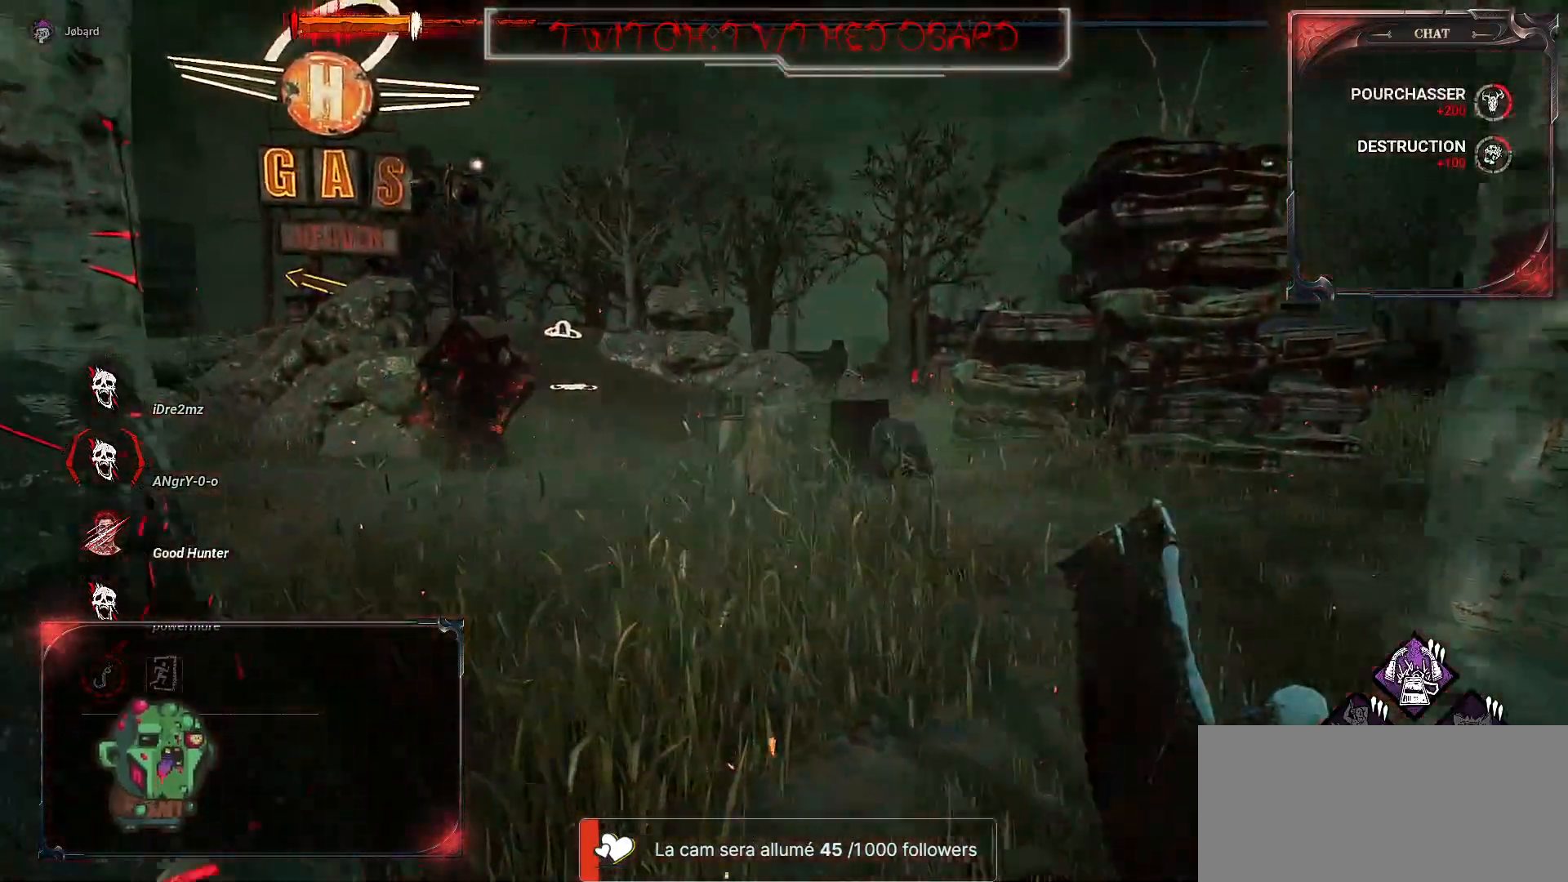
{"keys": ["z"], "mouse": [], "events": []}
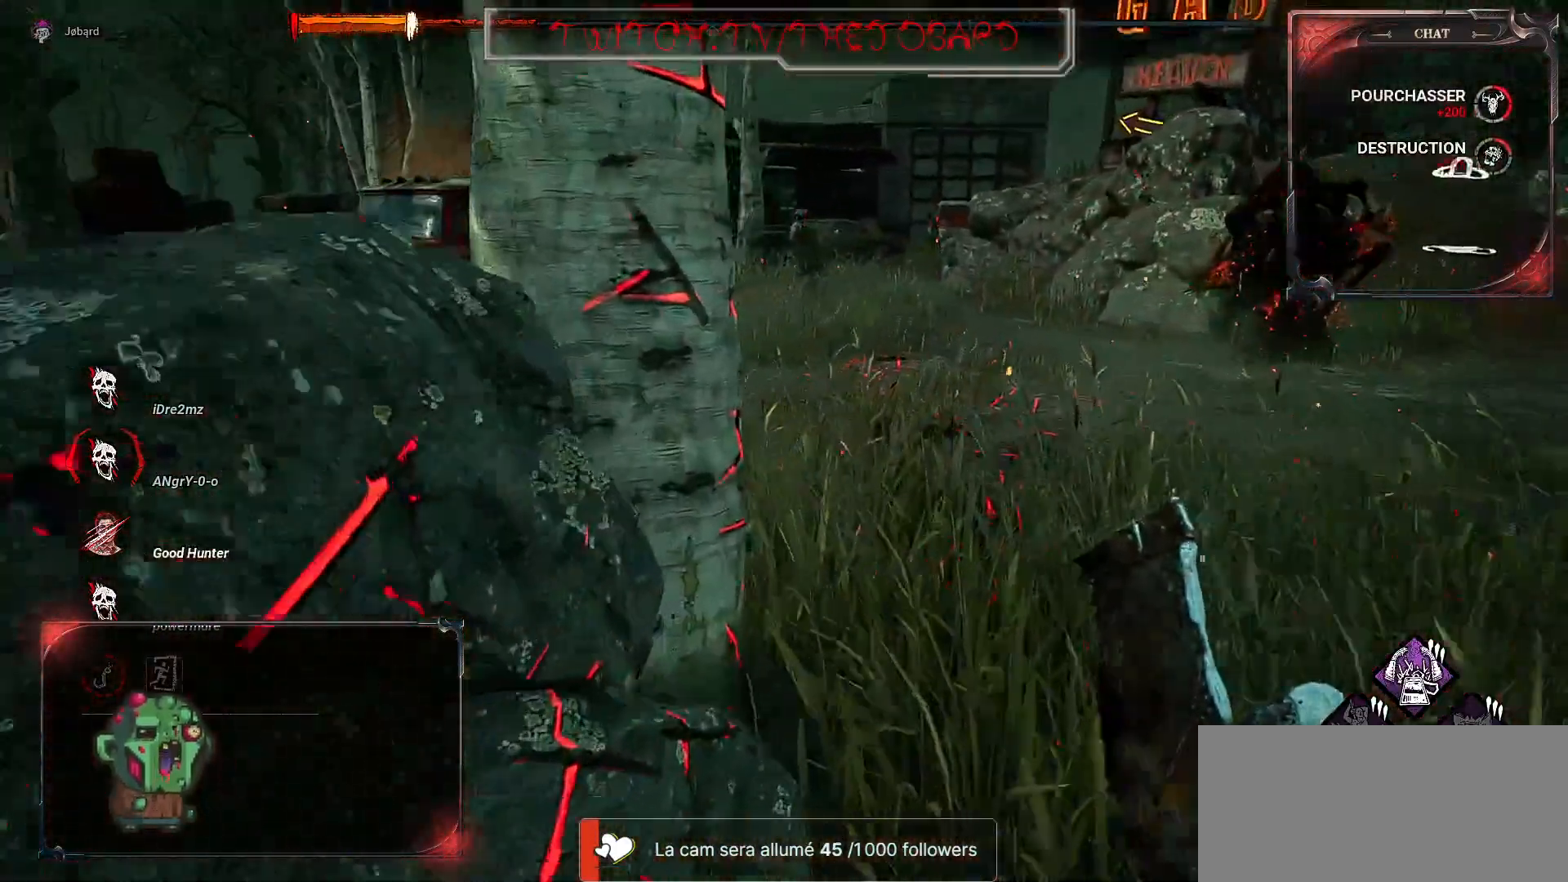
{"keys": ["z"], "mouse": [], "events": [[17, "d", "down"], [134, "d", "up"], [334, "d", "down"], [400, "d", "up"]]}
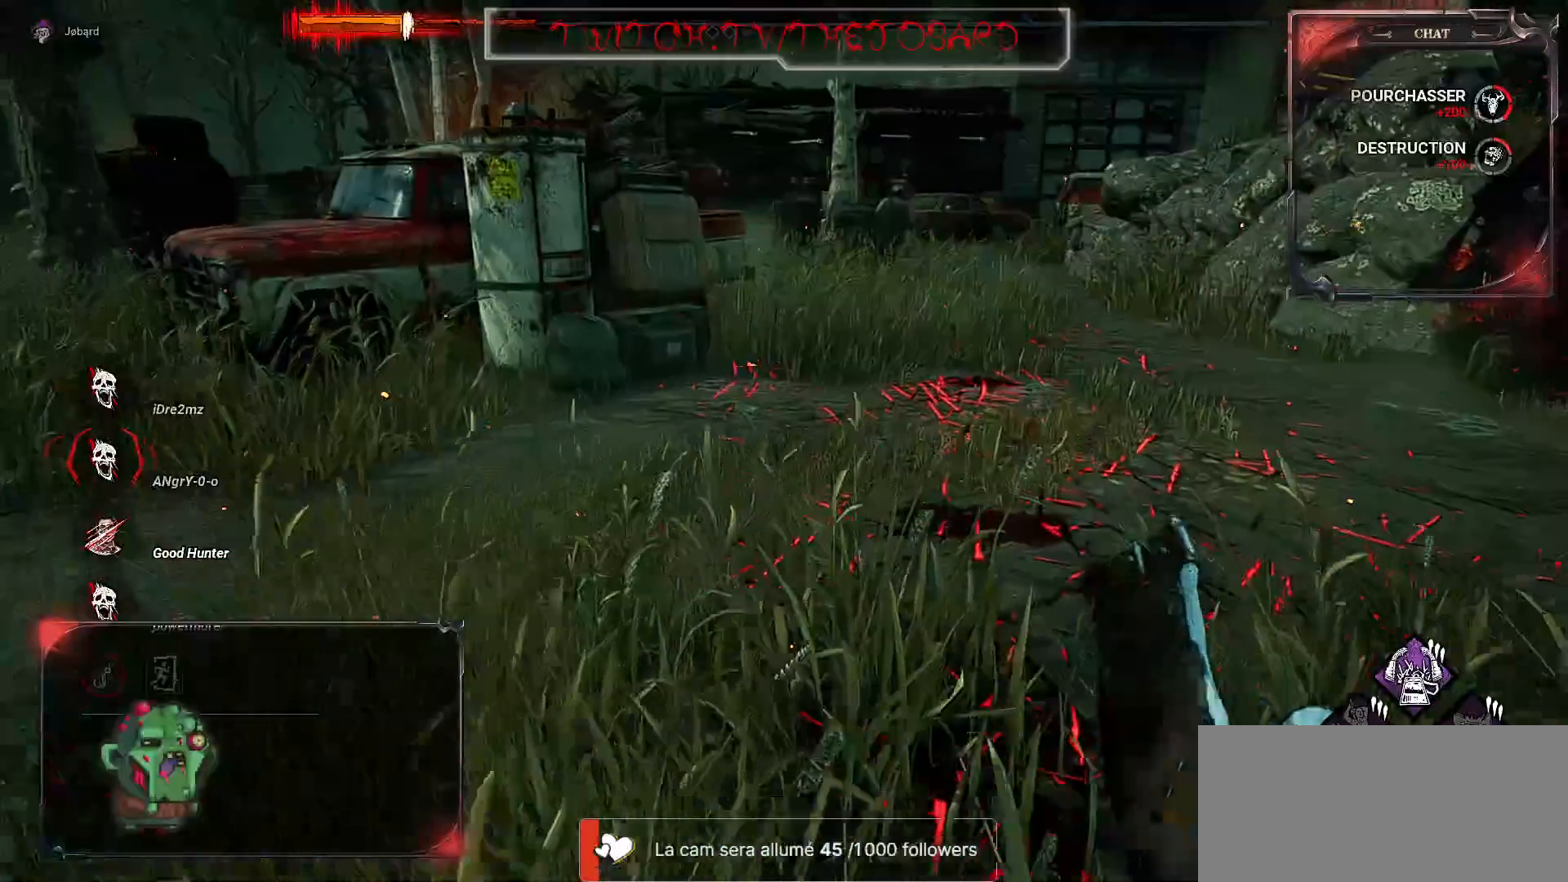
{"keys": ["z"], "mouse": [], "events": []}
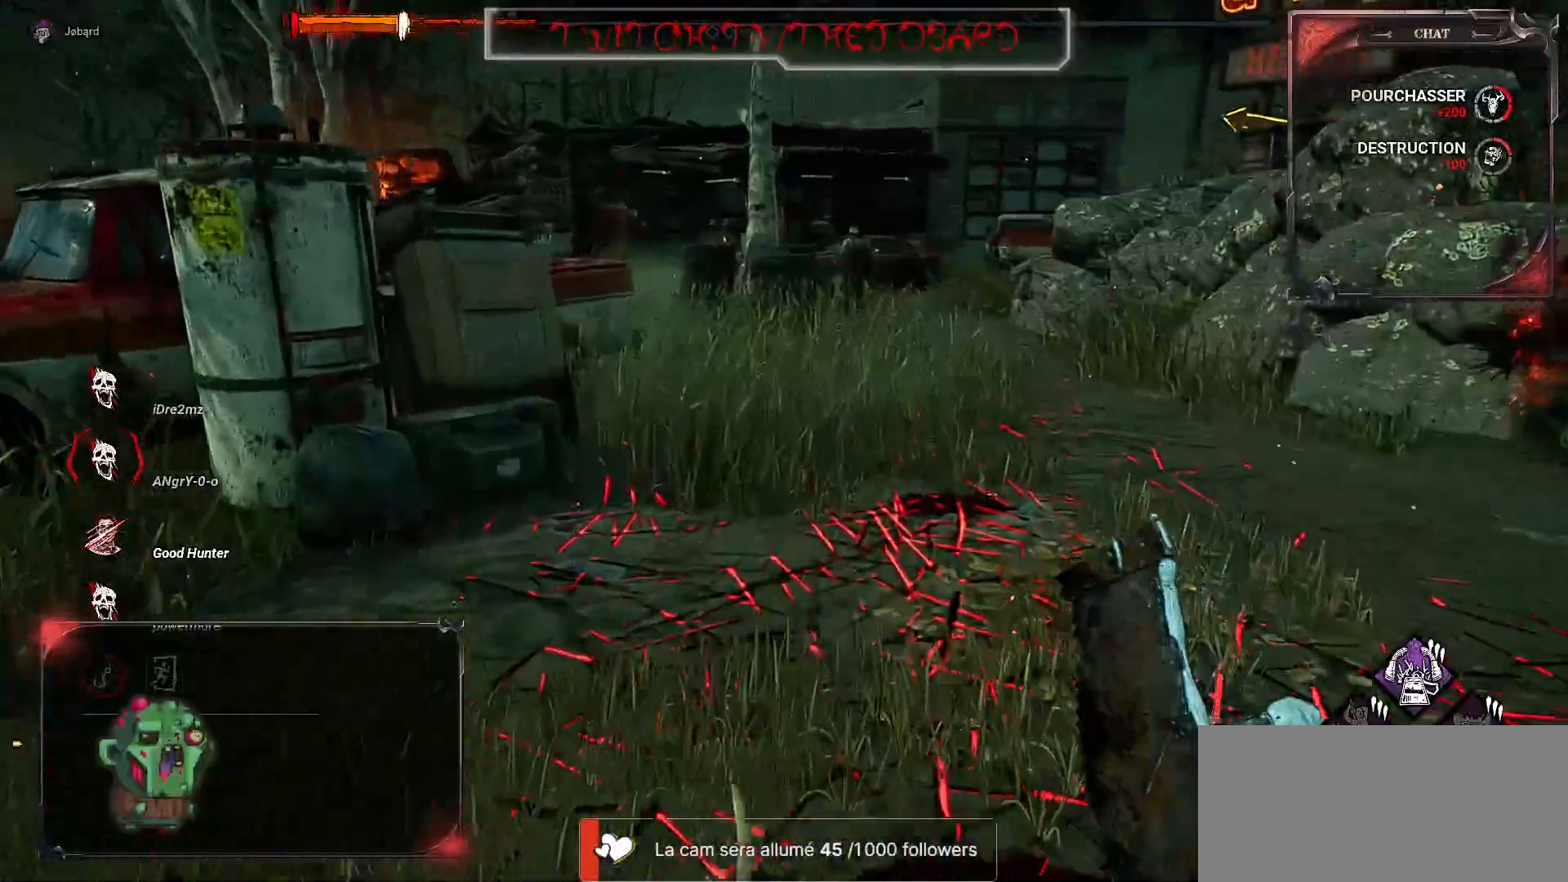
{"keys": ["z"], "mouse": [], "events": []}
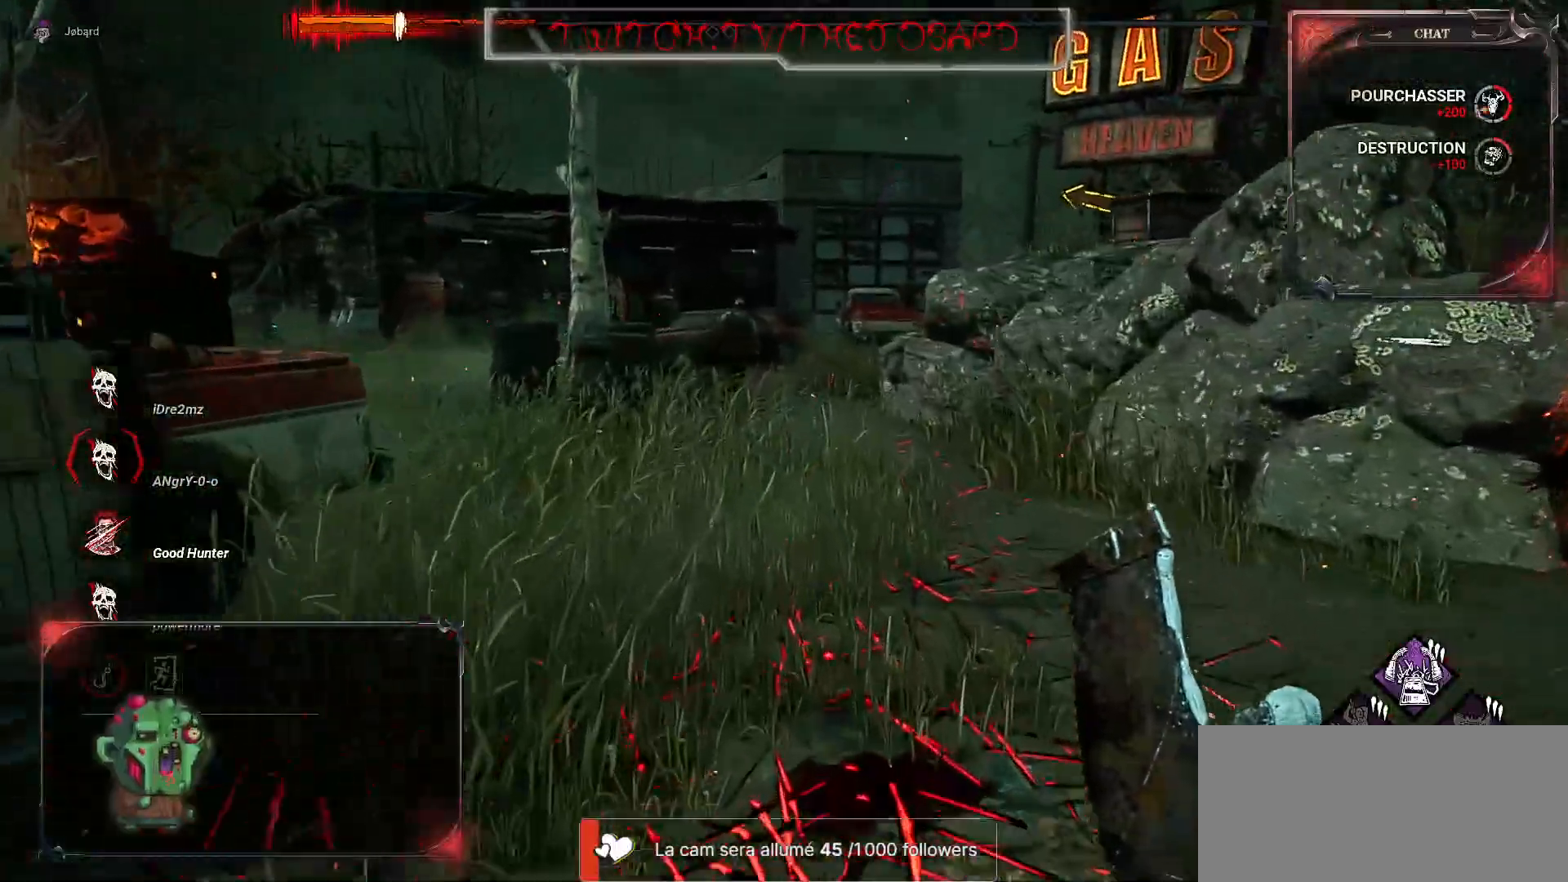
{"keys": ["z"], "mouse": [], "events": []}
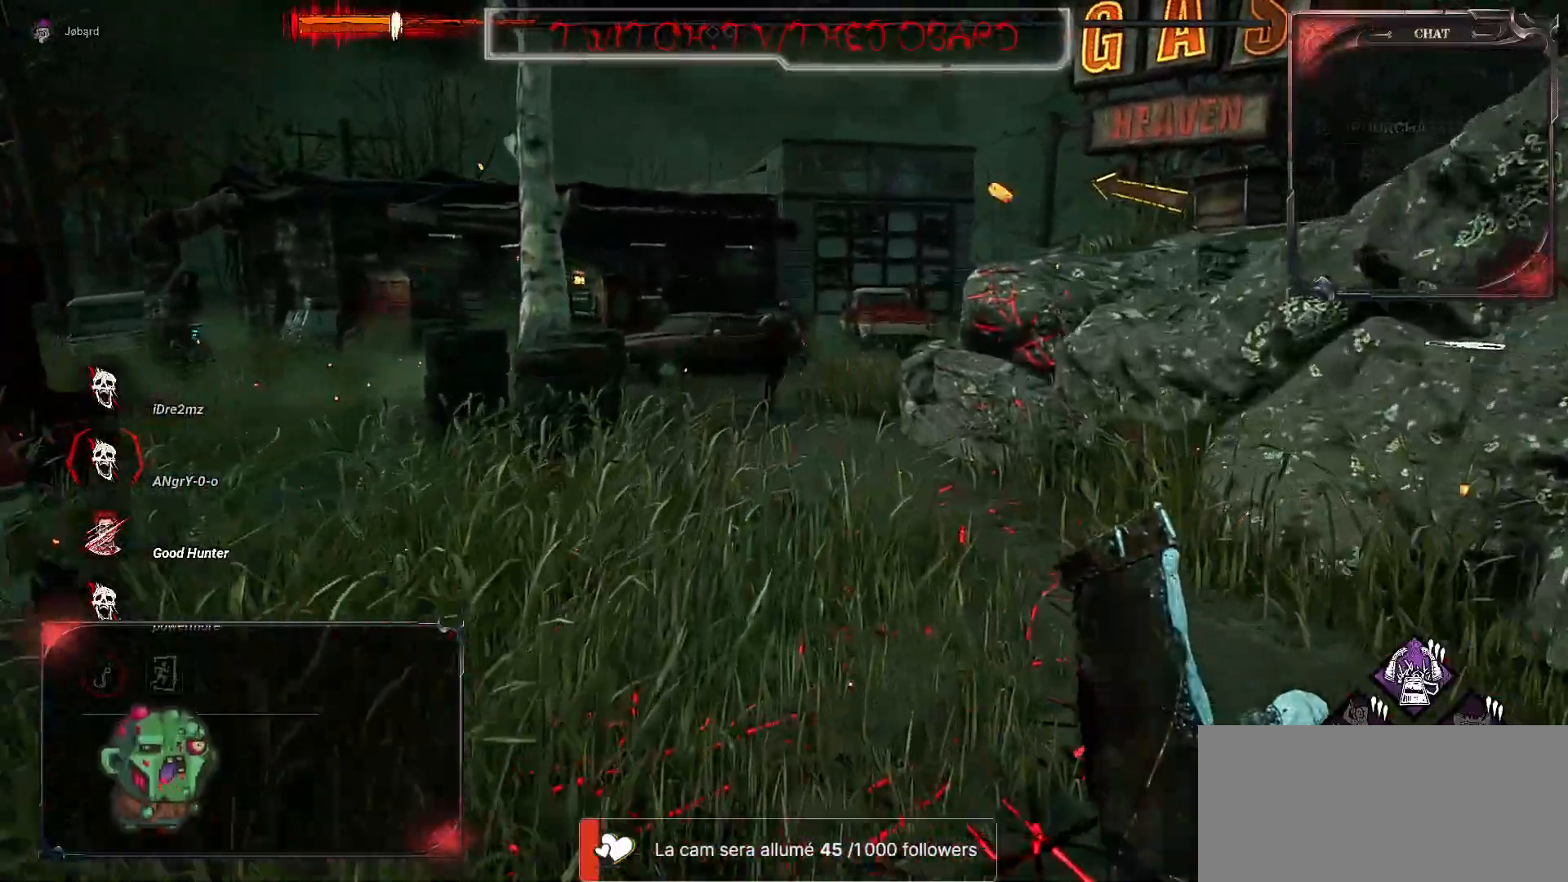
{"keys": ["z"], "mouse": [], "events": []}
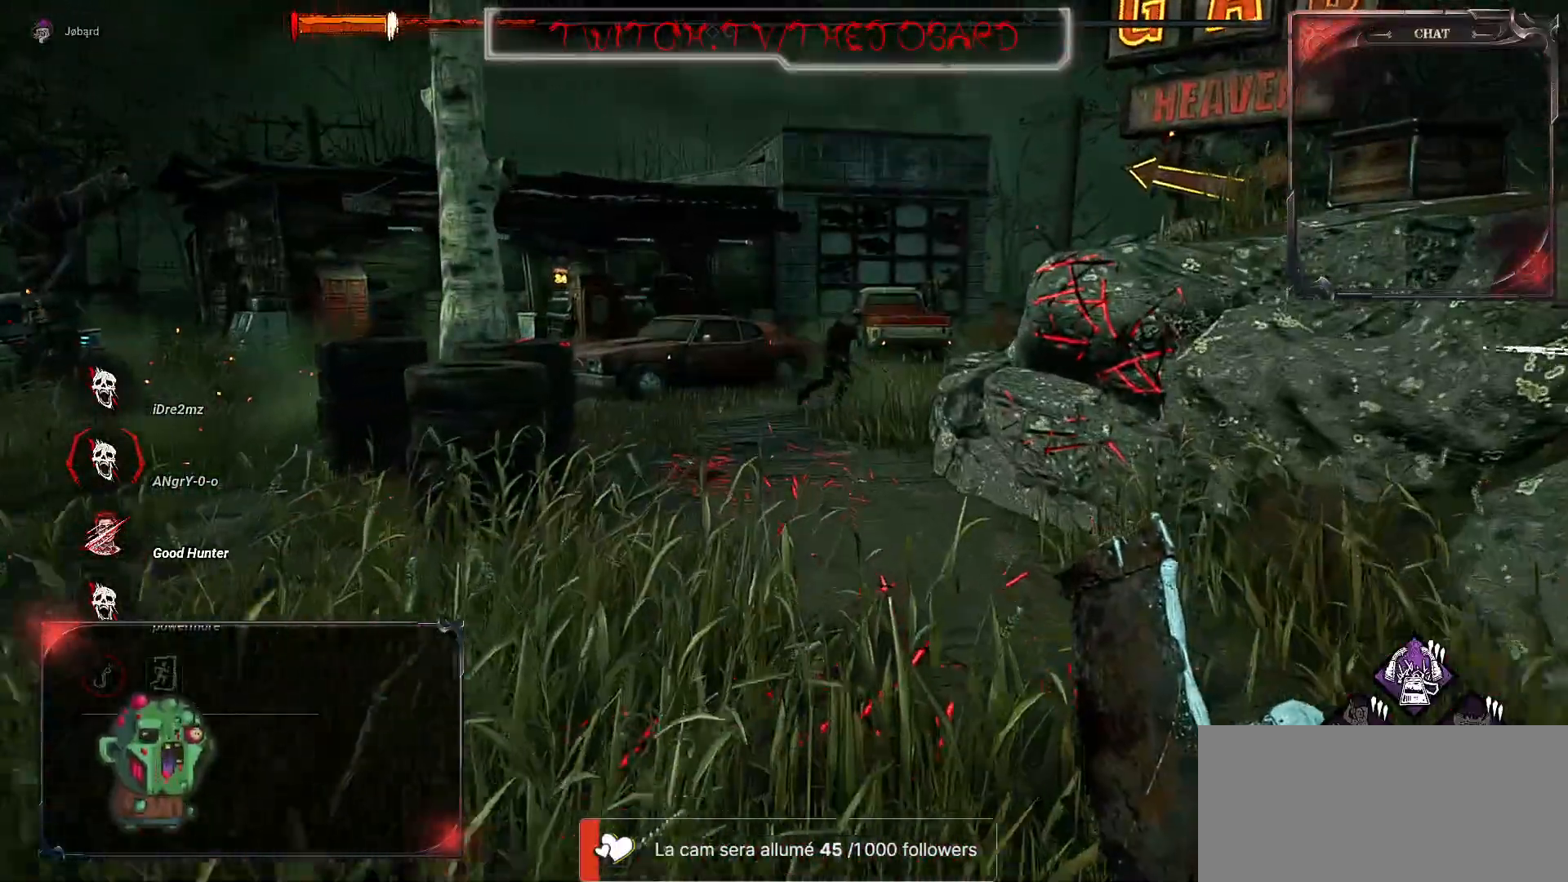
{"keys": ["z"], "mouse": [], "events": []}
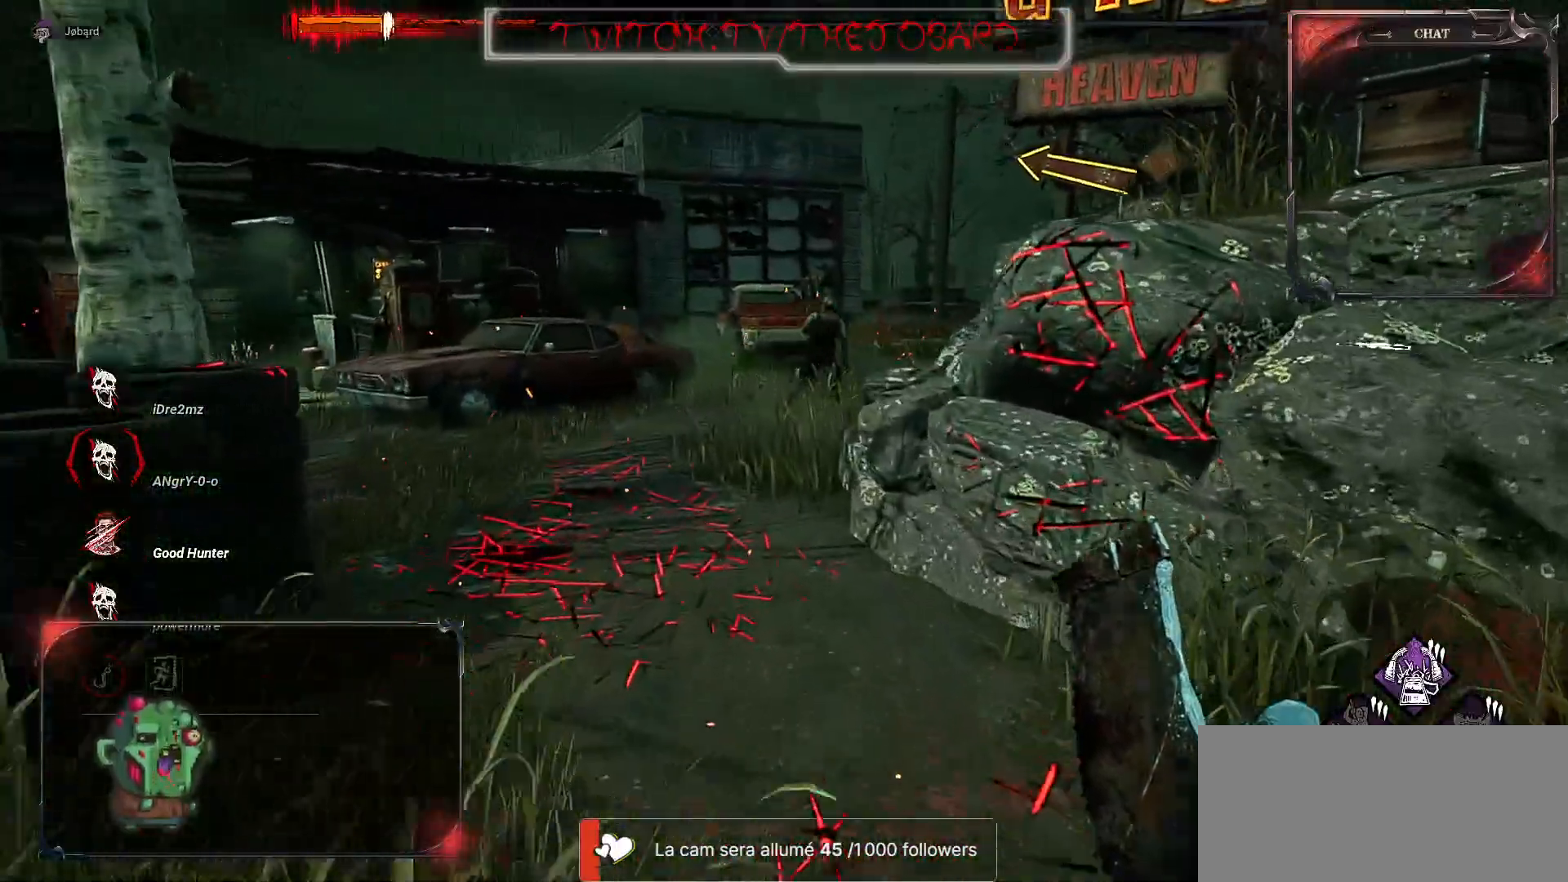
{"keys": ["z"], "mouse": [], "events": []}